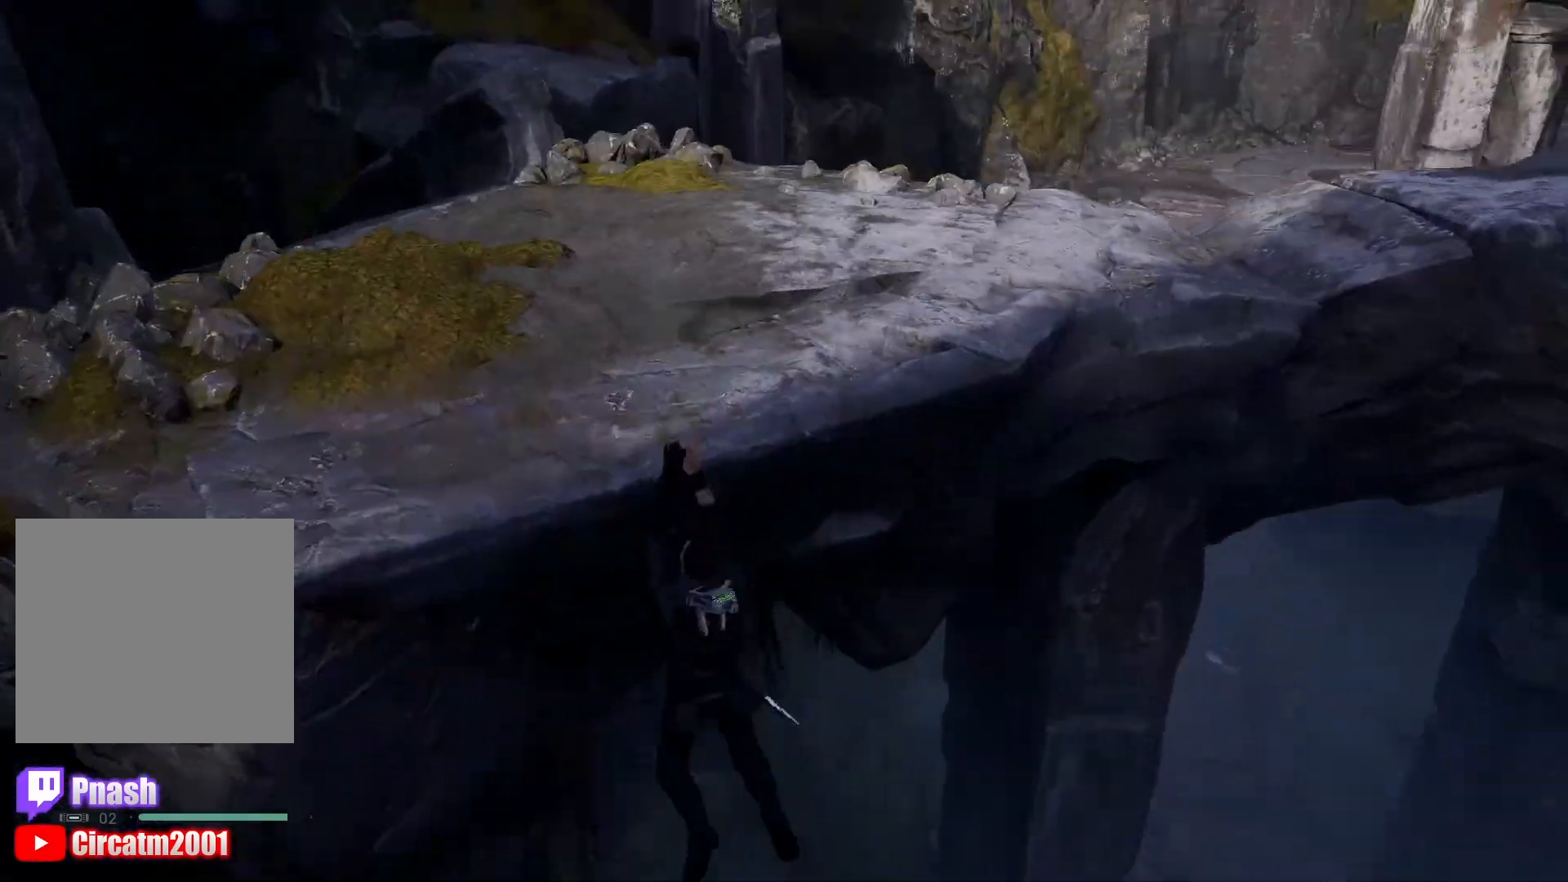
Gameplay with a controller (Xbox layout); each line is a JSON object with the inputs held at the frame after it. "events" lists button and stick changes between this image and that frame as [ms after this image, input, new state], when the widget could be followed in between.
{"buttons": [], "left_stick": "up", "right_stick": "center", "events": [[134, "right_stick", "center"], [250, "right_stick", "right"], [434, "right_stick", "center"]]}
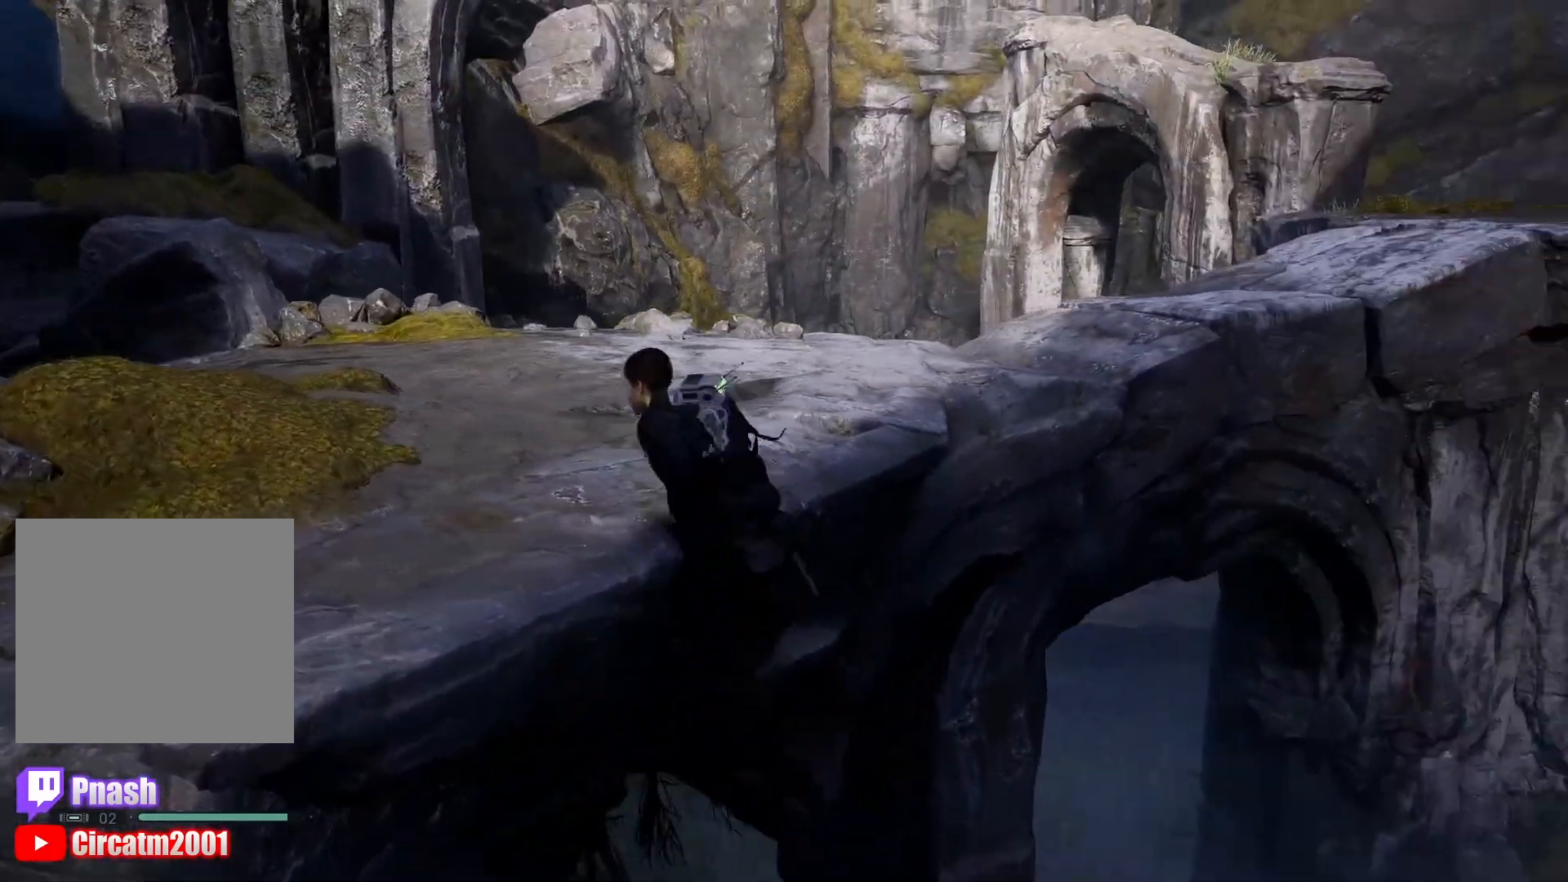
{"buttons": ["L3"], "left_stick": "up", "right_stick": "center", "events": [[66, "right_stick", "down-left"], [117, "L3", "down"], [200, "right_stick", "down-right"], [233, "L3", "up"], [350, "right_stick", "center"], [417, "L3", "down"]]}
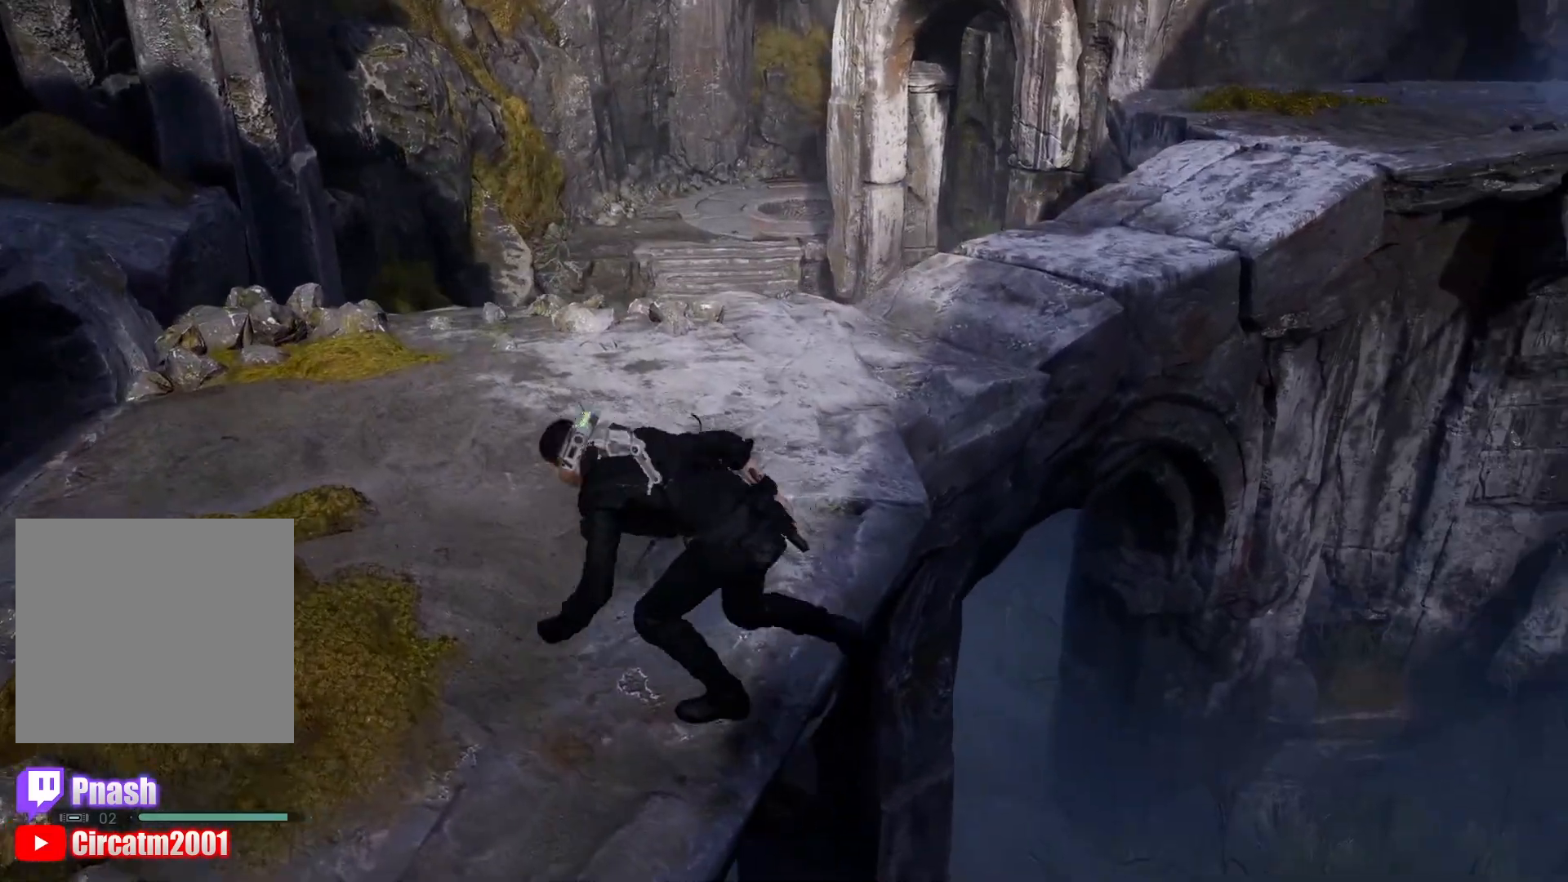
{"buttons": [], "left_stick": "up-right", "right_stick": "right", "events": [[34, "right_stick", "down-right"], [84, "L3", "up"], [250, "L3", "down"], [250, "left_stick", "up-right"], [250, "right_stick", "right"], [434, "L3", "up"]]}
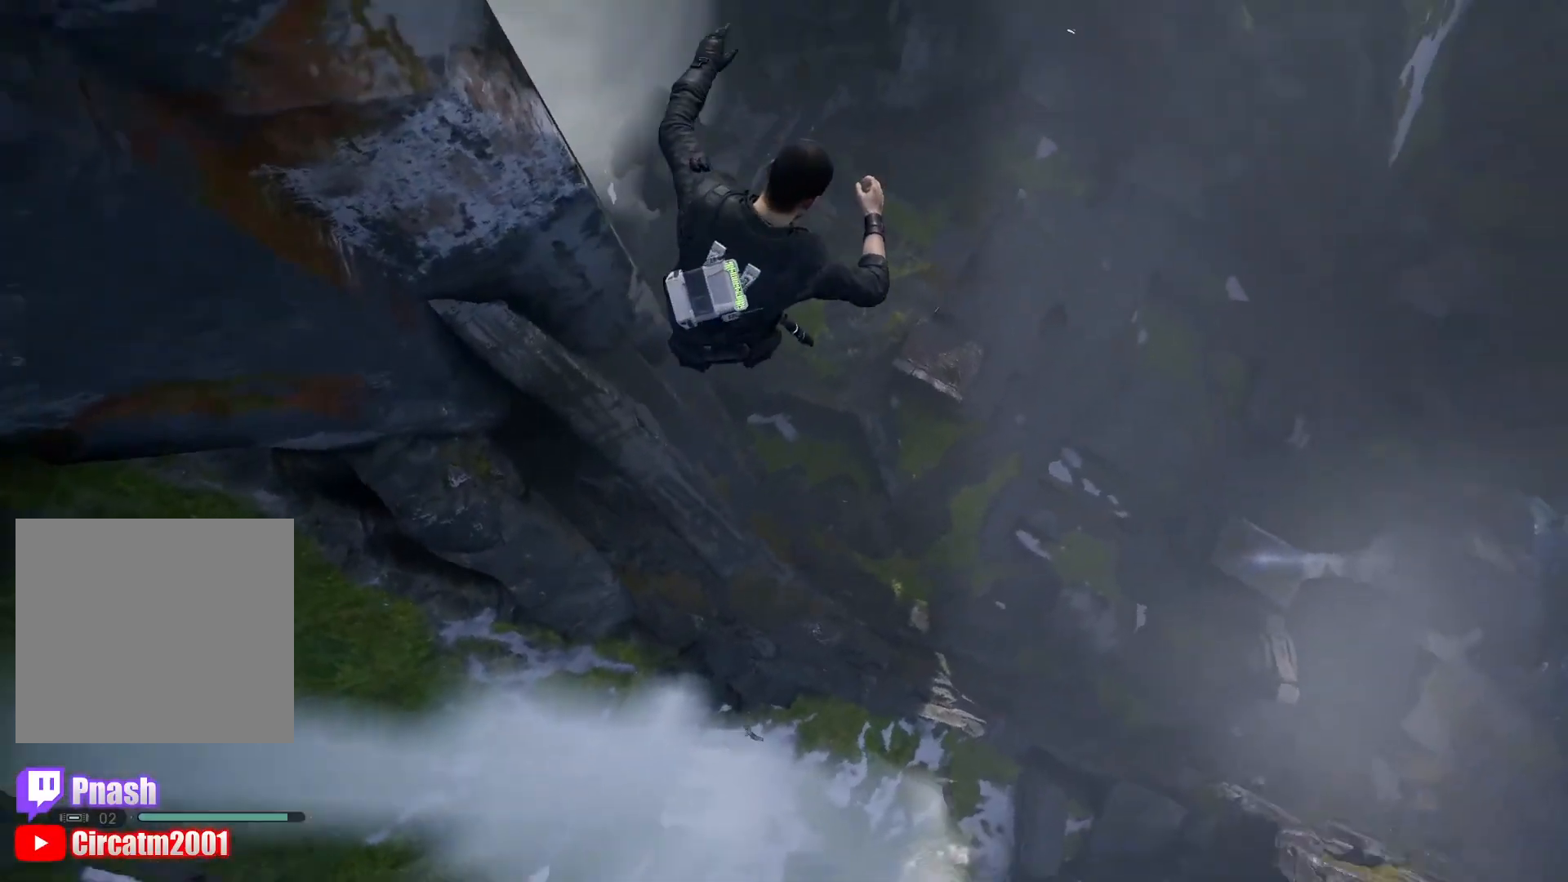
{"buttons": [], "left_stick": "up", "right_stick": "up-right", "events": [[183, "L3", "down"], [233, "right_stick", "down-right"], [350, "L3", "up"], [433, "left_stick", "up"], [433, "right_stick", "up-right"]]}
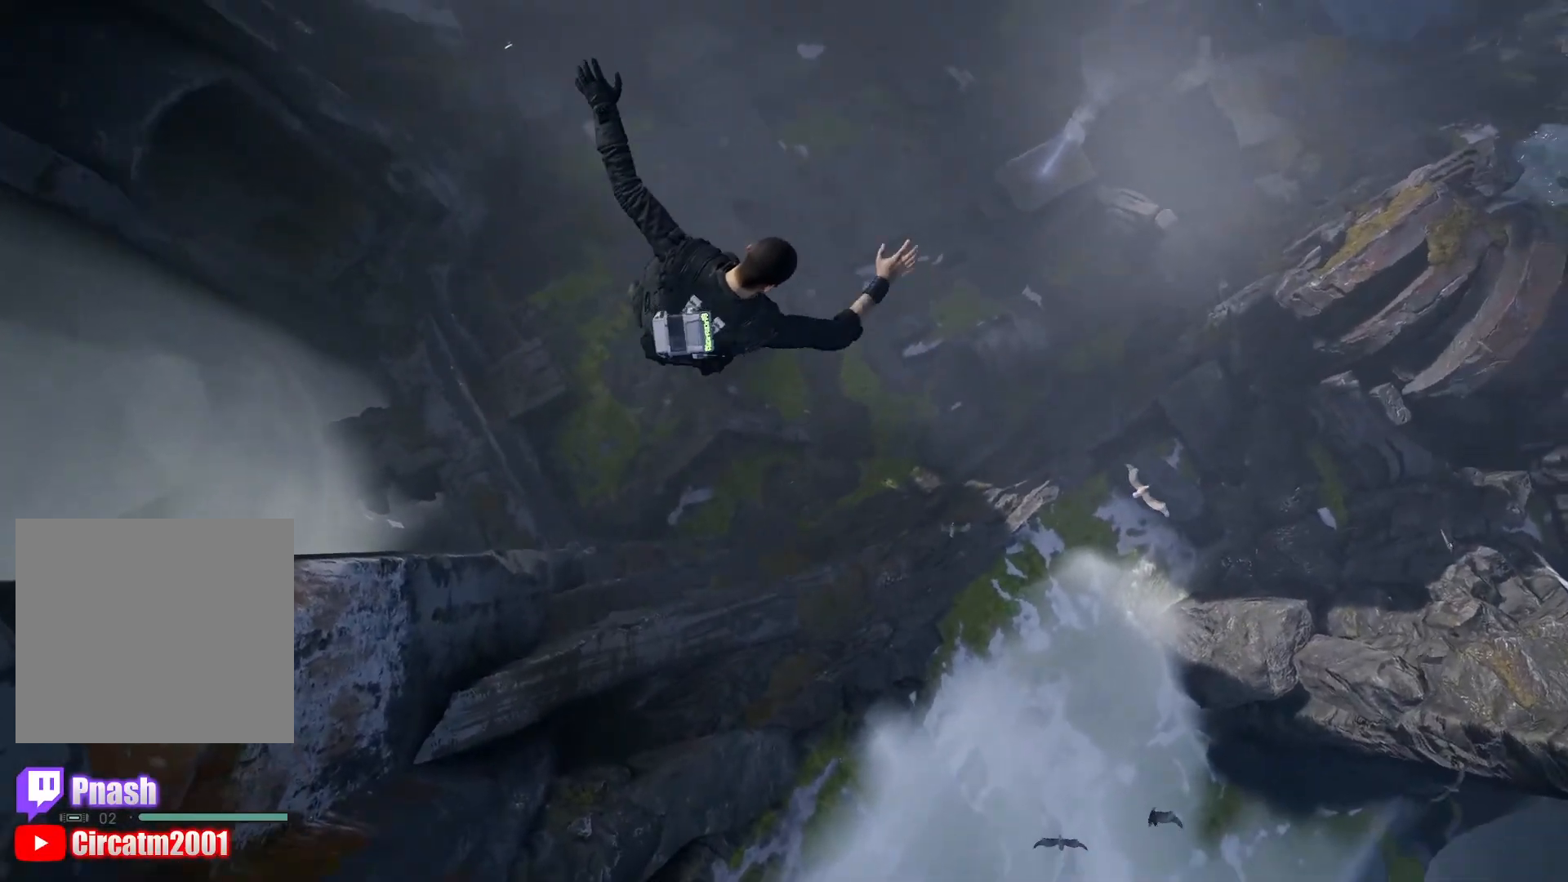
{"buttons": [], "left_stick": "up", "right_stick": "center", "events": [[84, "L3", "down"], [167, "right_stick", "right"], [217, "L3", "up"], [401, "right_stick", "center"]]}
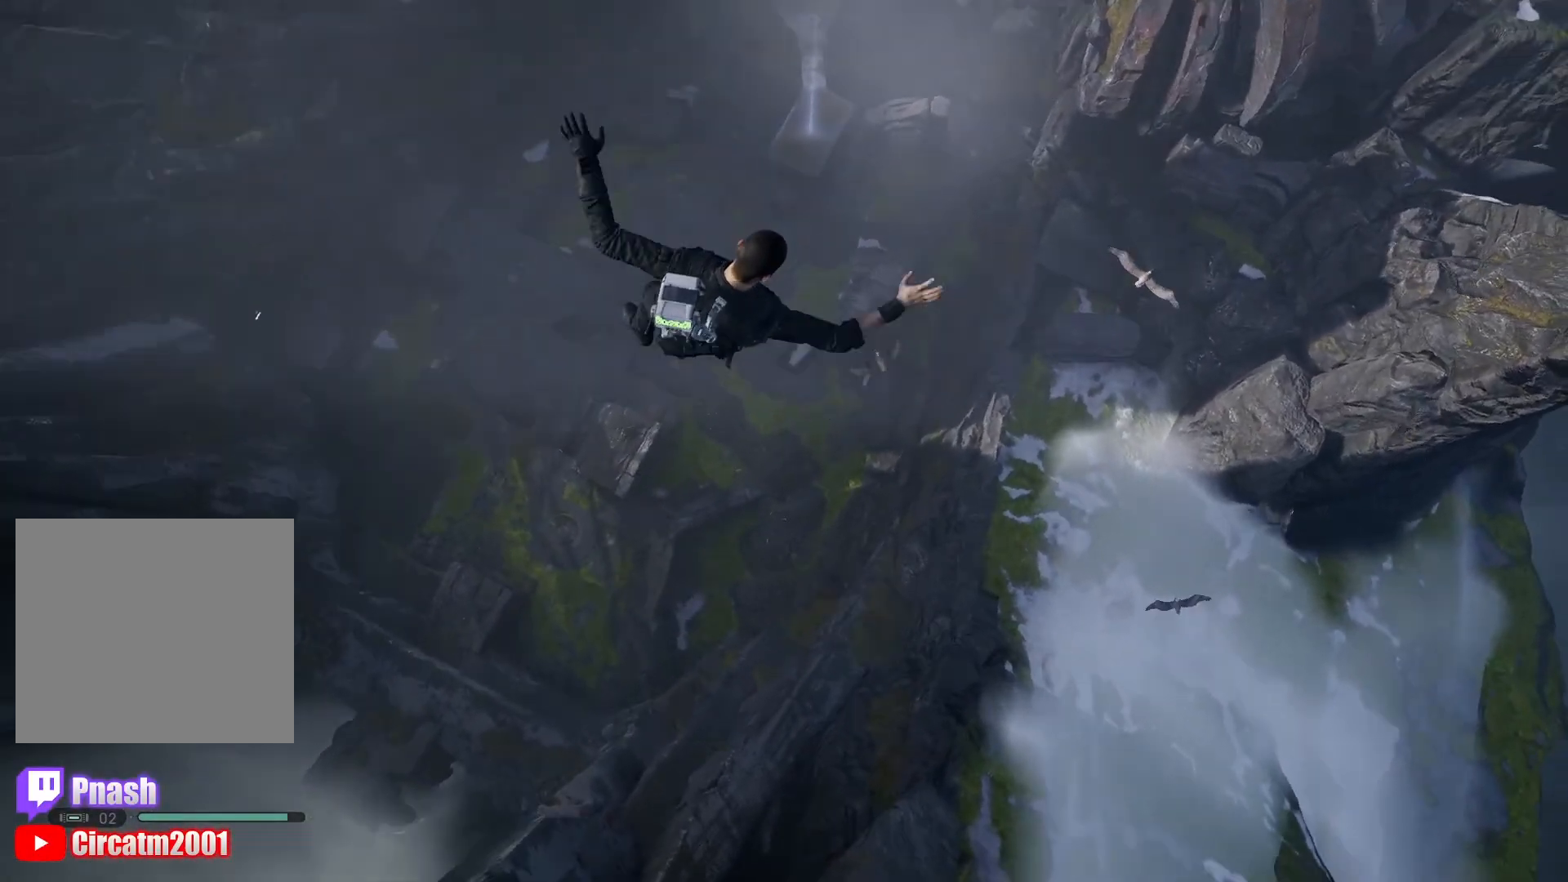
{"buttons": ["L3"], "left_stick": "up", "right_stick": "center", "events": [[50, "L3", "down"], [183, "L3", "up"], [283, "right_stick", "up-left"], [400, "right_stick", "center"], [467, "L3", "down"]]}
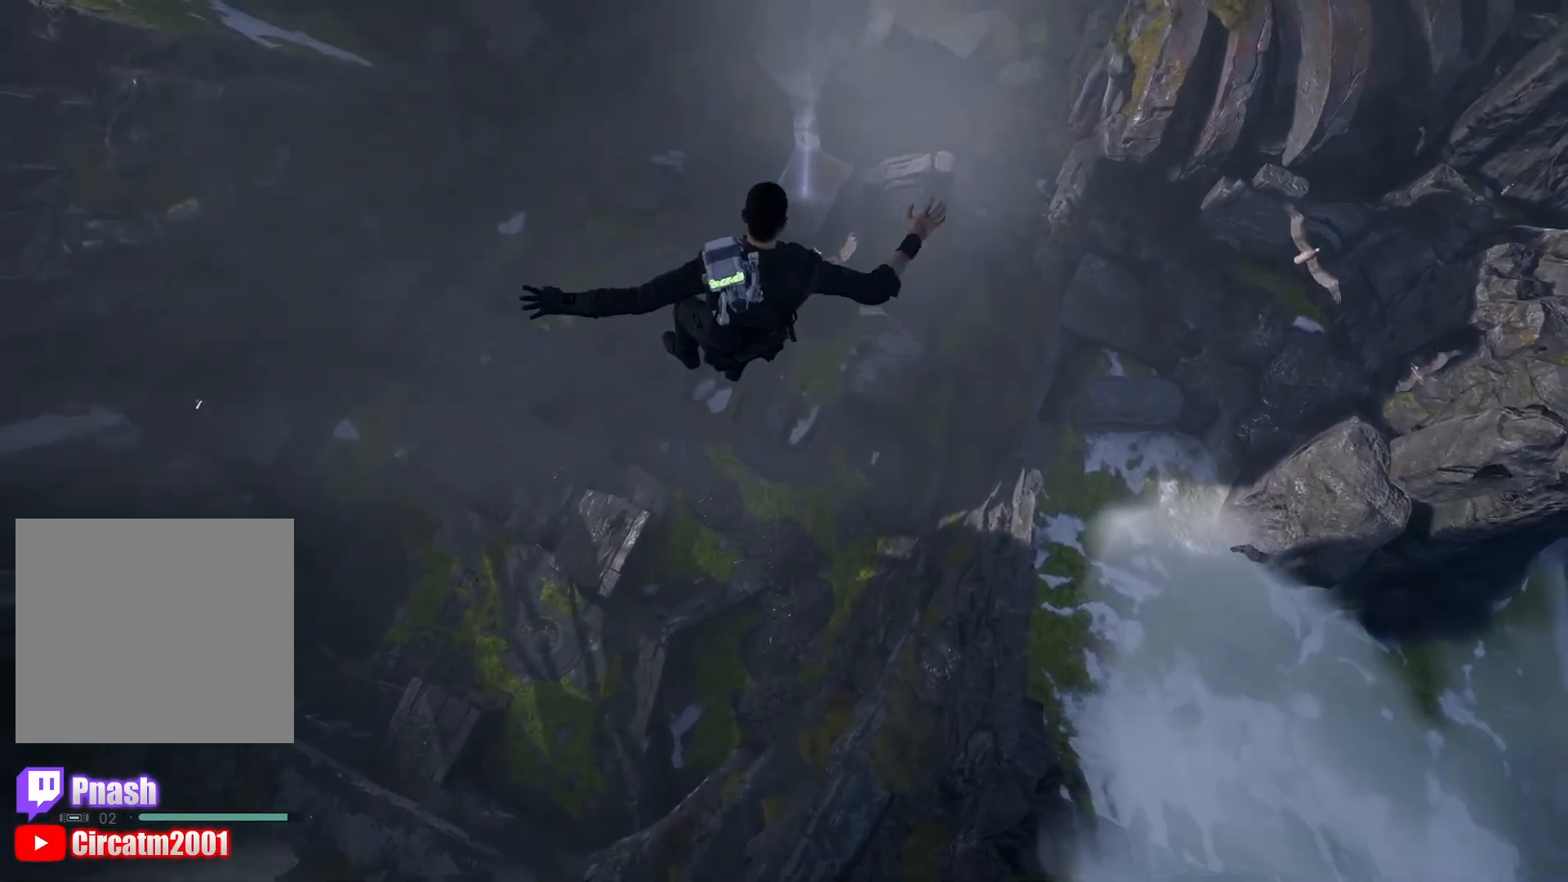
{"buttons": ["L3"], "left_stick": "up", "right_stick": "up", "events": [[117, "L3", "up"], [451, "L3", "down"], [501, "right_stick", "up"]]}
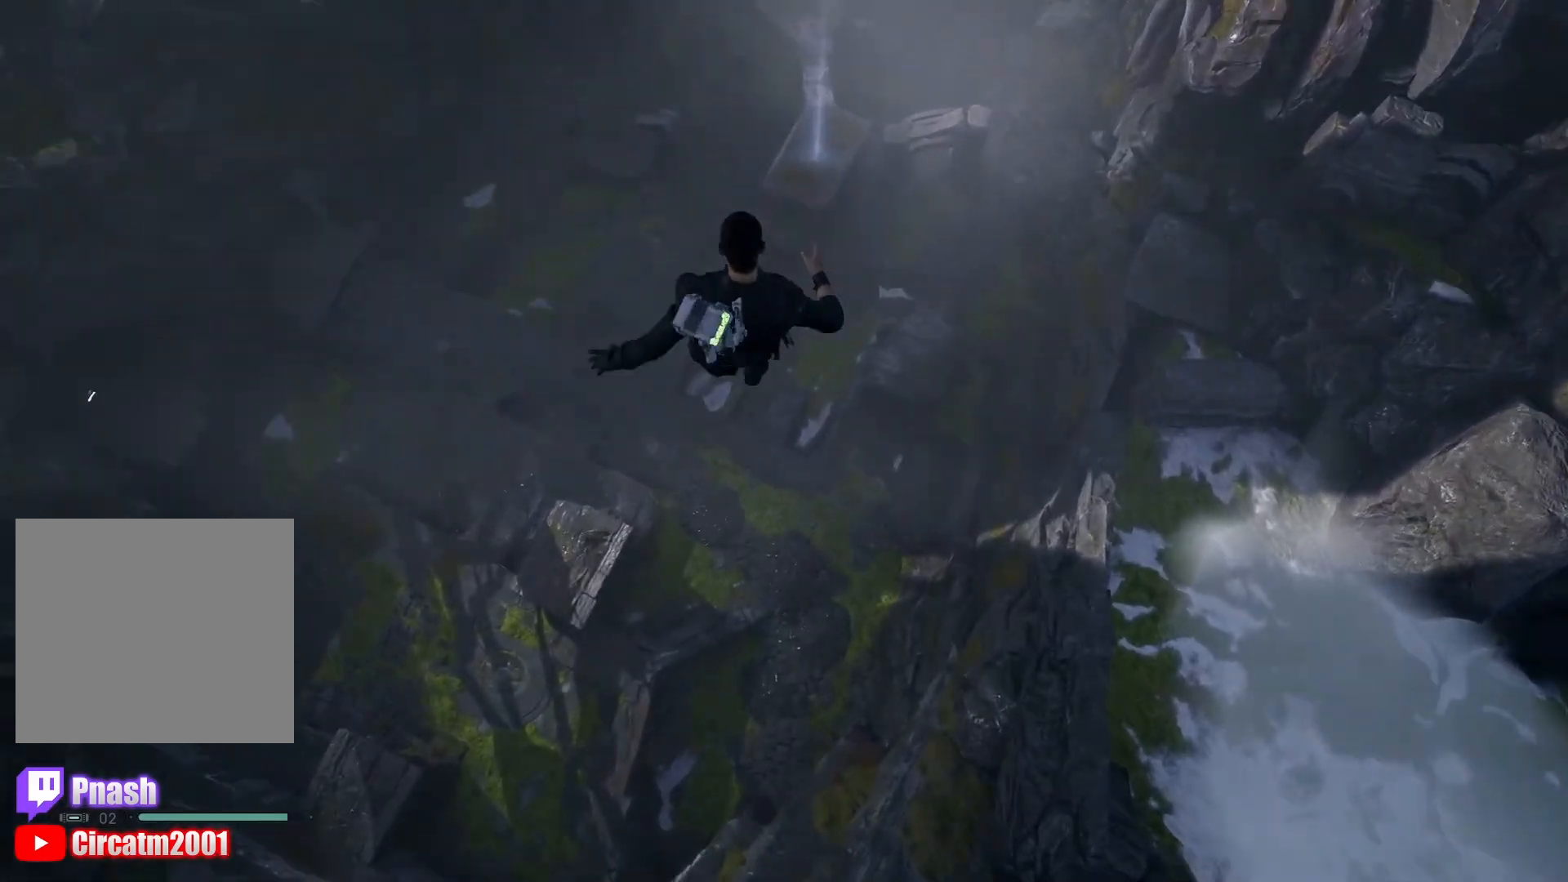
{"buttons": [], "left_stick": "up", "right_stick": "up-left", "events": [[66, "L3", "up"], [150, "right_stick", "down-right"], [250, "right_stick", "center"], [350, "right_stick", "left"], [450, "right_stick", "up-left"]]}
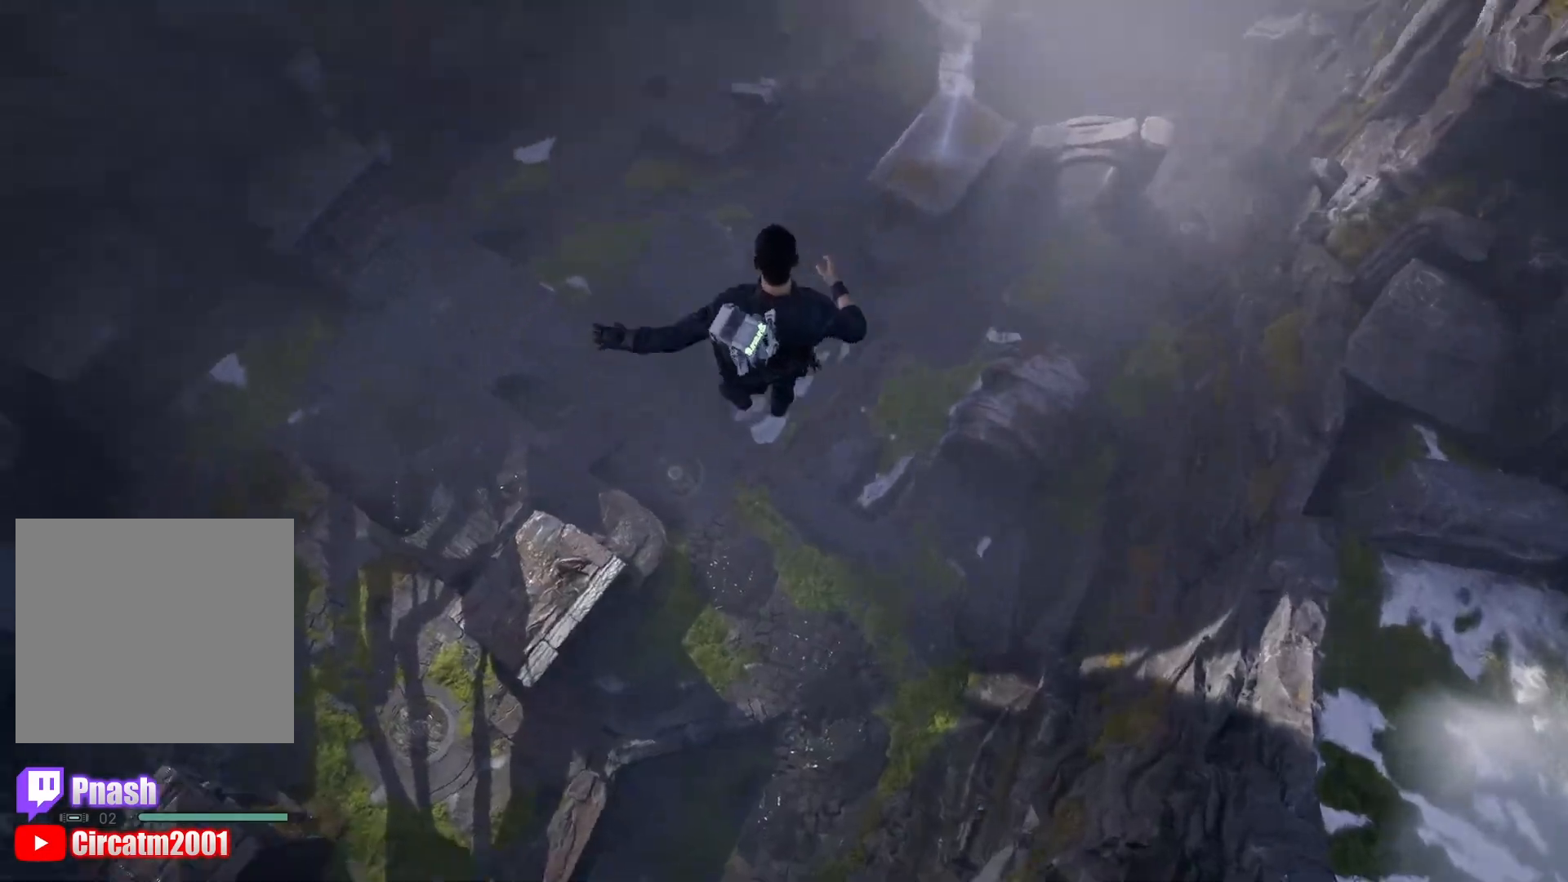
{"buttons": [], "left_stick": "up", "right_stick": "up", "events": [[134, "L3", "down"], [284, "right_stick", "center"], [301, "L3", "up"], [367, "right_stick", "up"]]}
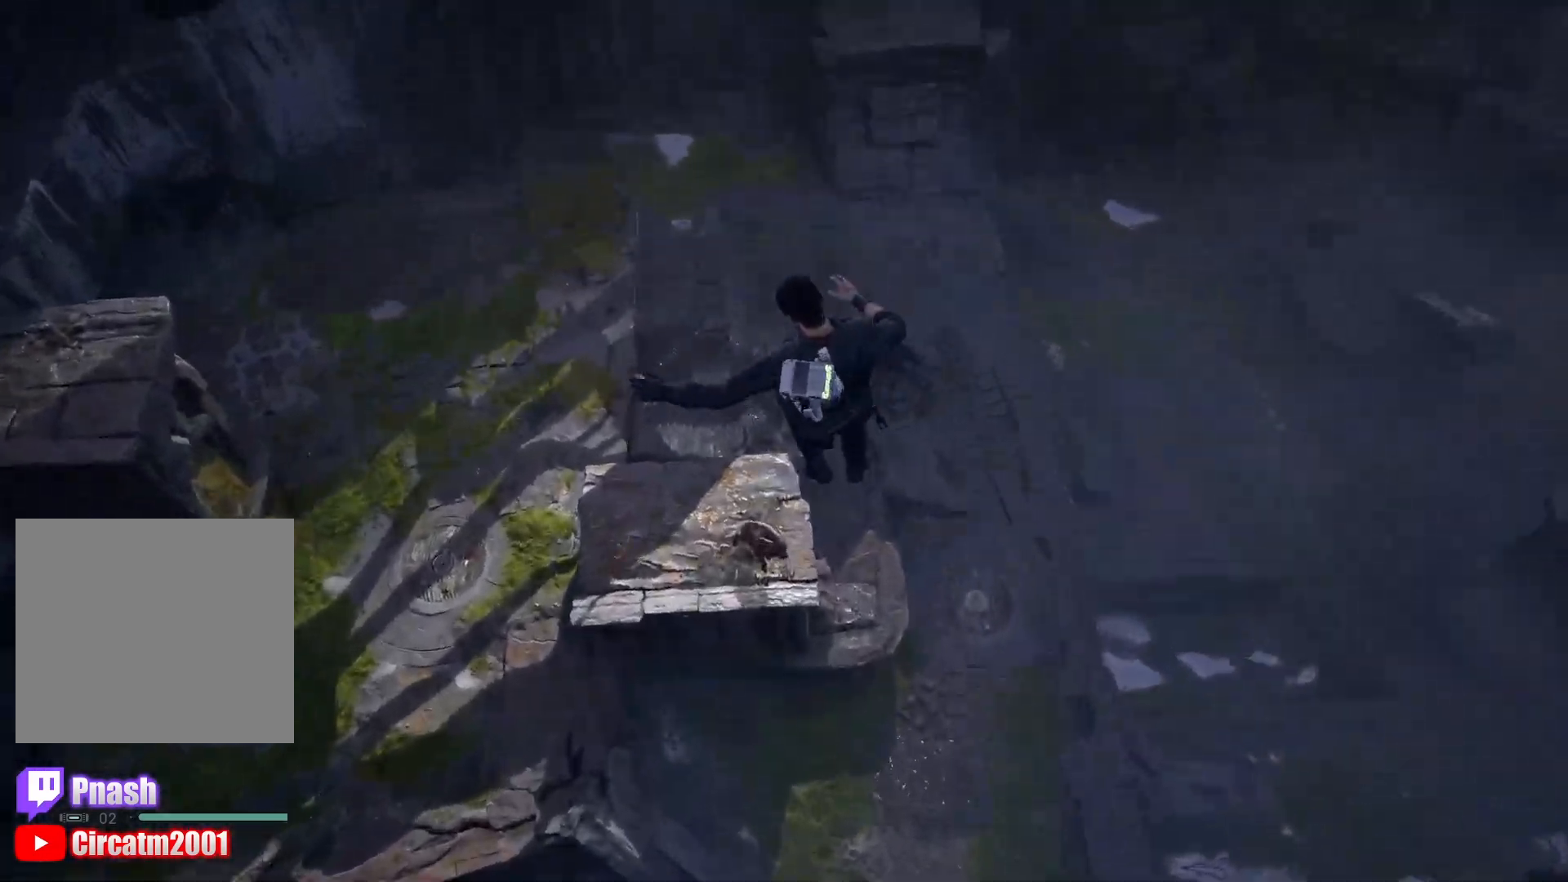
{"buttons": ["R1"], "left_stick": "up", "right_stick": "up", "events": [[283, "right_stick", "center"], [433, "R1", "down"], [433, "right_stick", "up"]]}
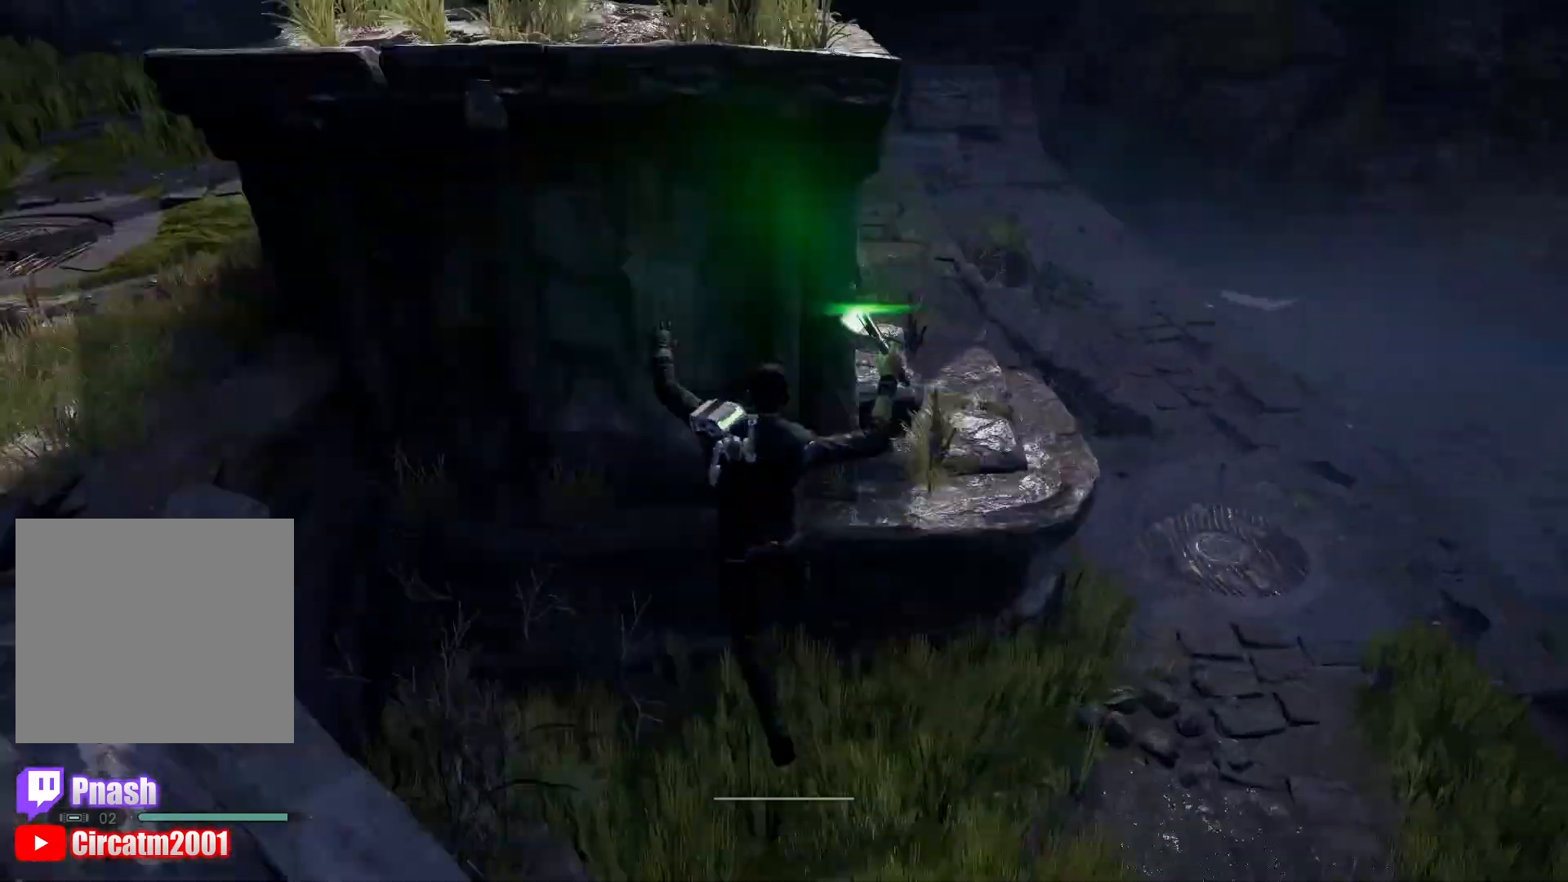
{"buttons": [], "left_stick": "up-right", "right_stick": "center", "events": [[84, "right_stick", "down"], [117, "R1", "up"], [167, "right_stick", "center"], [234, "right_stick", "right"], [334, "left_stick", "up-right"], [501, "right_stick", "center"]]}
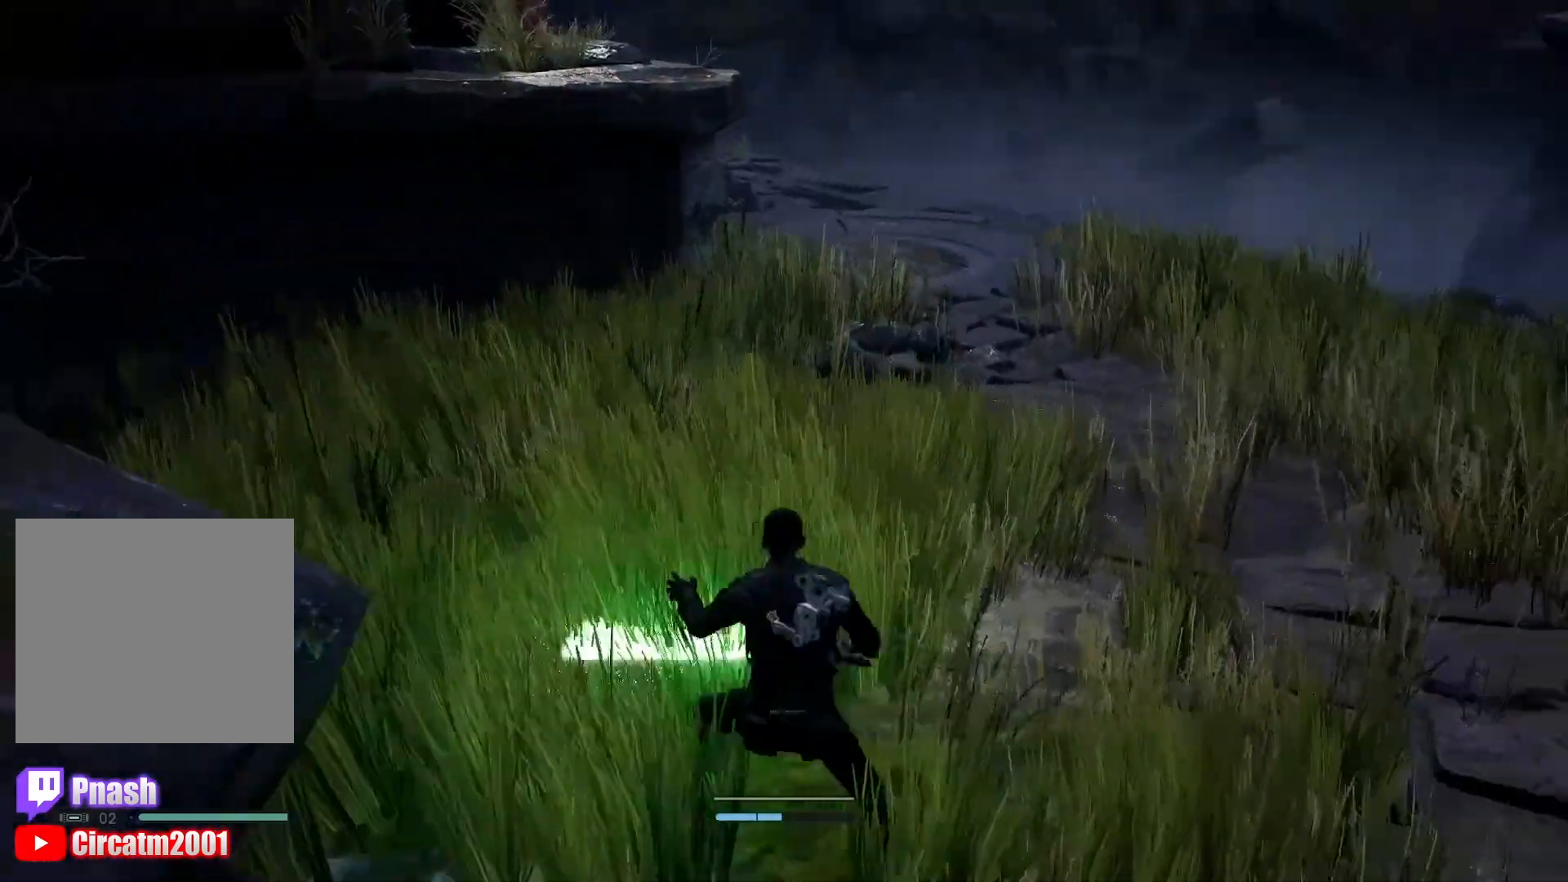
{"buttons": [], "left_stick": "up", "right_stick": "right", "events": [[83, "B", "down"], [200, "B", "up"], [283, "left_stick", "up"], [400, "right_stick", "right"]]}
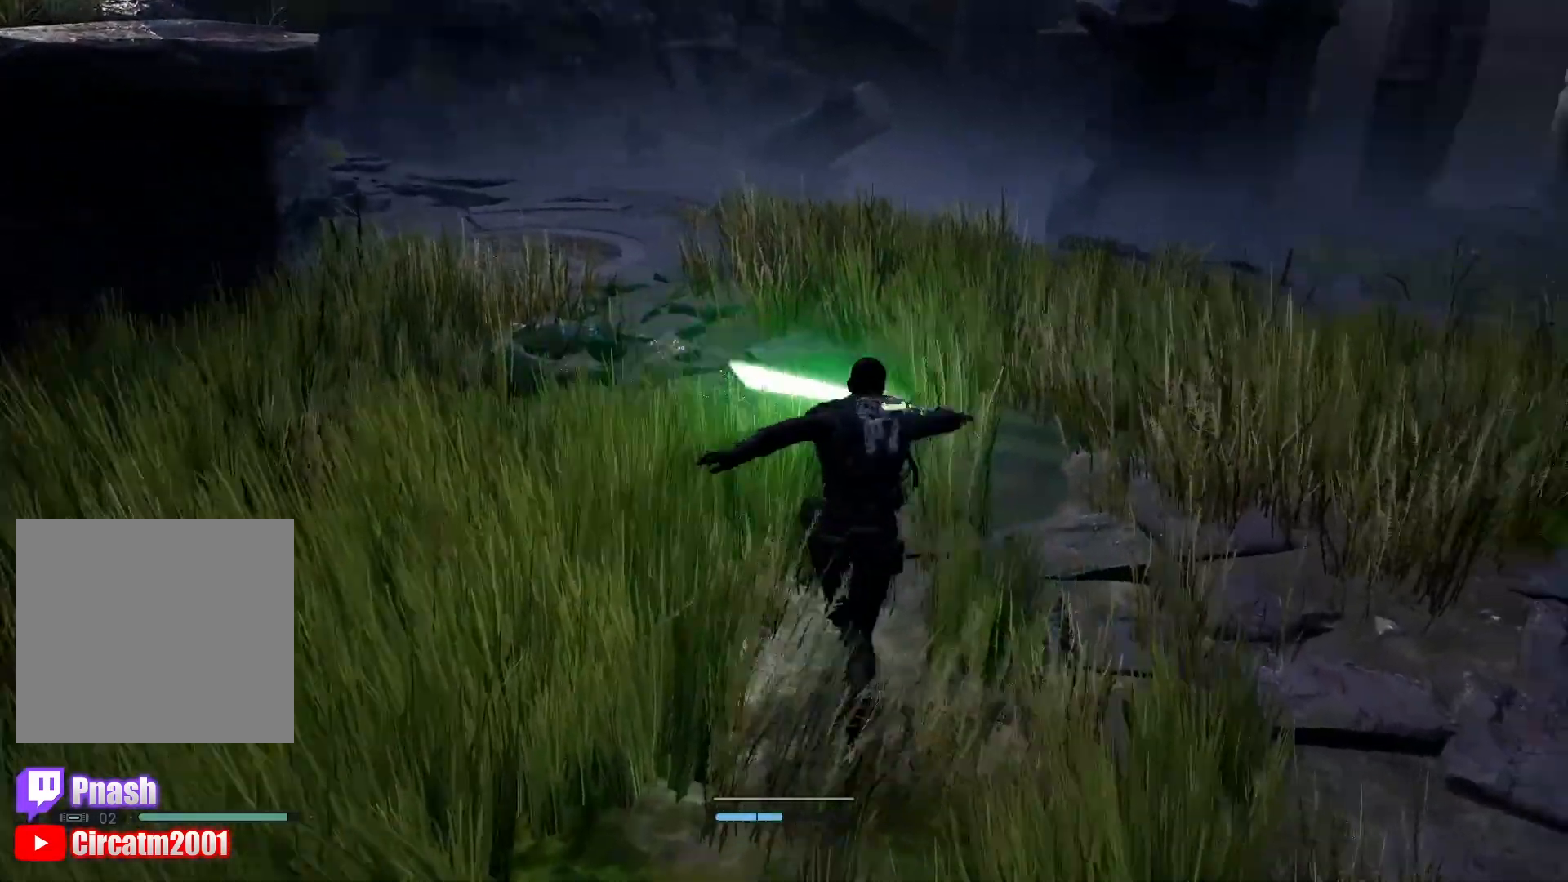
{"buttons": [], "left_stick": "up", "right_stick": "center", "events": [[84, "L3", "down"], [184, "right_stick", "down-right"], [217, "L3", "up"], [334, "right_stick", "up-right"], [351, "L3", "down"], [451, "L3", "up"], [451, "right_stick", "center"]]}
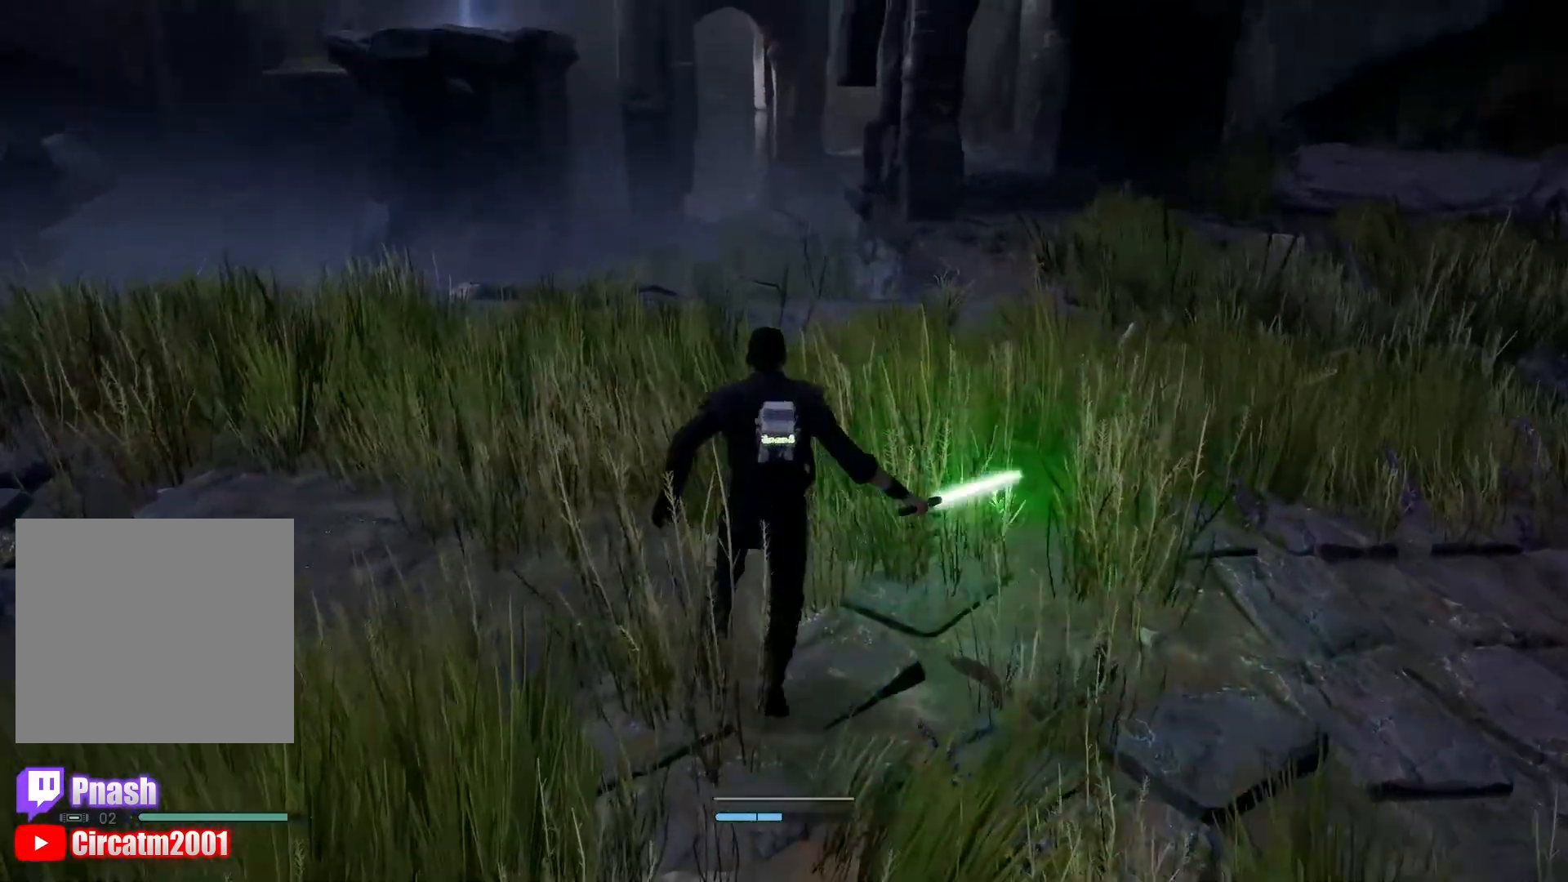
{"buttons": ["L3"], "left_stick": "up", "right_stick": "down", "events": [[167, "L3", "down"], [183, "right_stick", "down"], [283, "L3", "up"], [484, "L3", "down"]]}
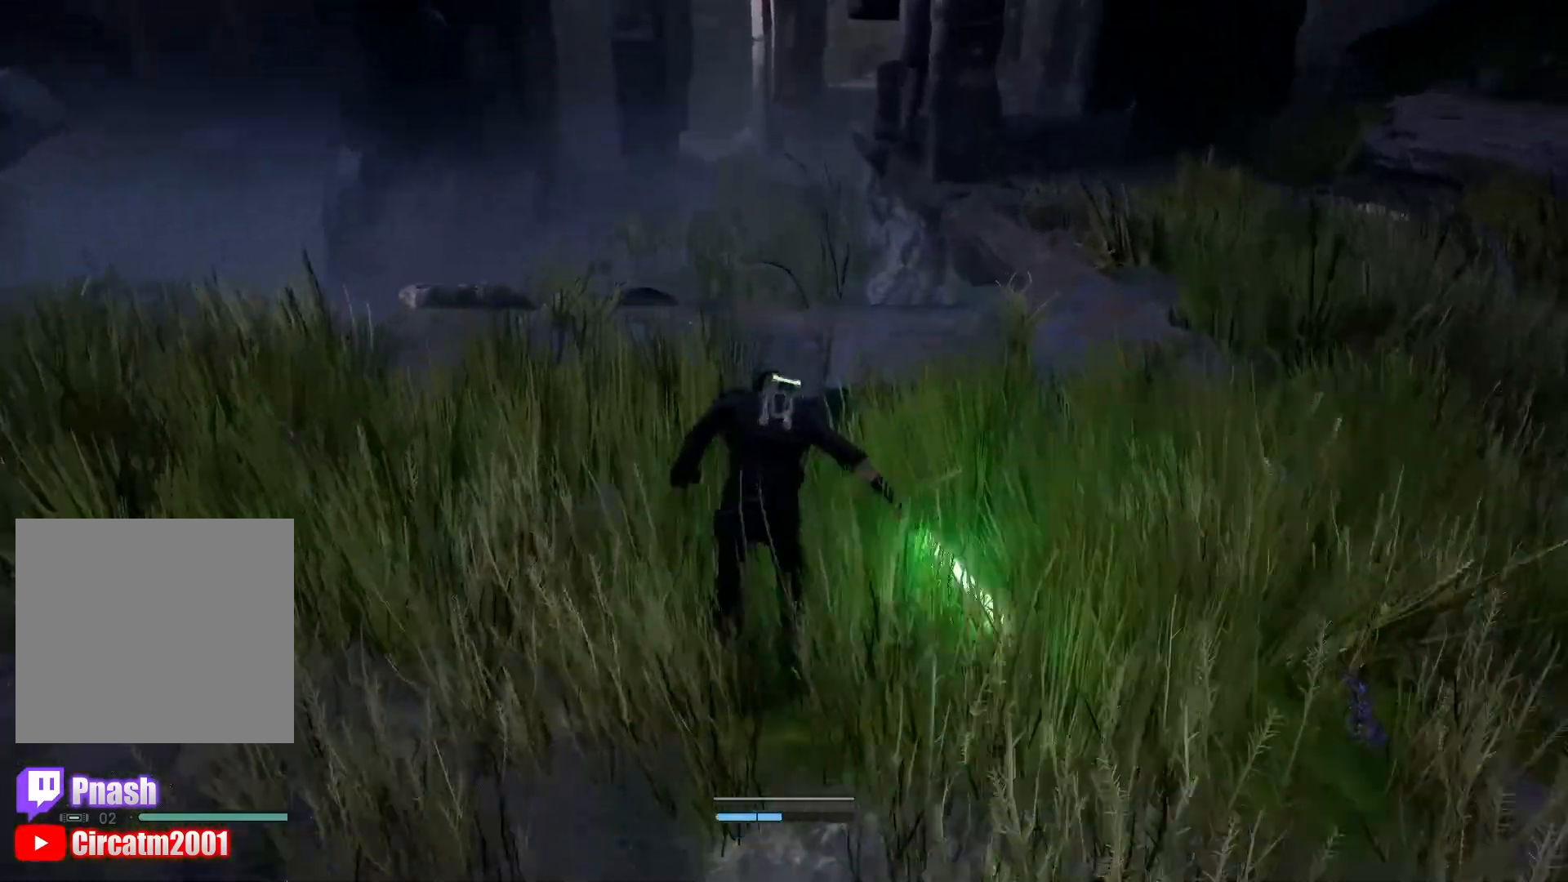
{"buttons": [], "left_stick": "up", "right_stick": "center", "events": [[34, "right_stick", "down-left"], [117, "L3", "up"], [217, "right_stick", "center"], [351, "L3", "down"], [434, "L3", "up"]]}
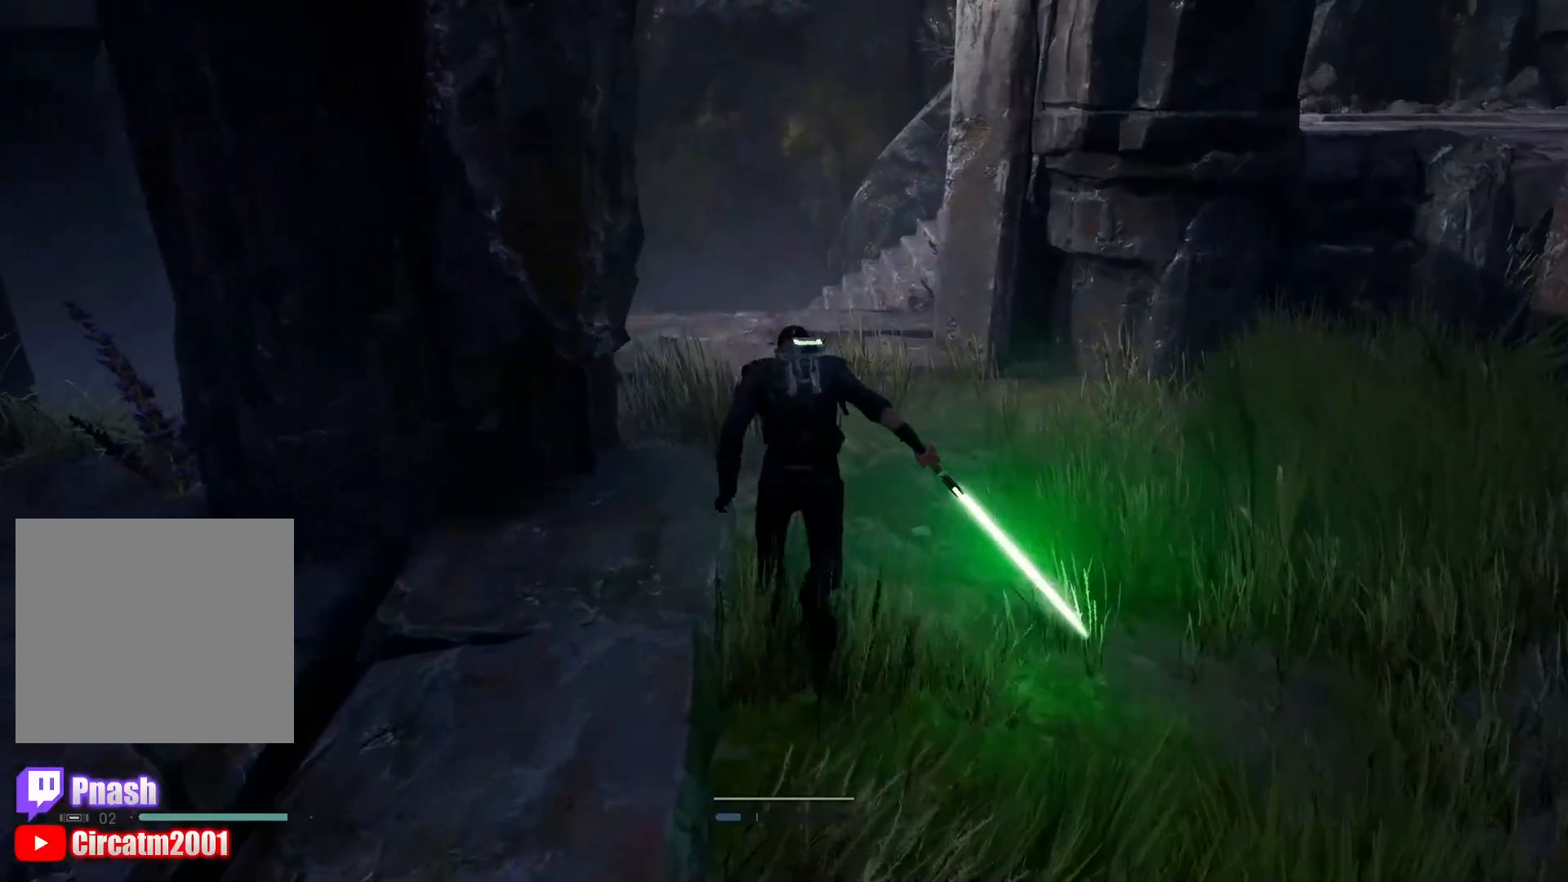
{"buttons": [], "left_stick": "up", "right_stick": "down-left", "events": [[183, "L3", "down"], [283, "right_stick", "down-left"], [317, "L3", "up"]]}
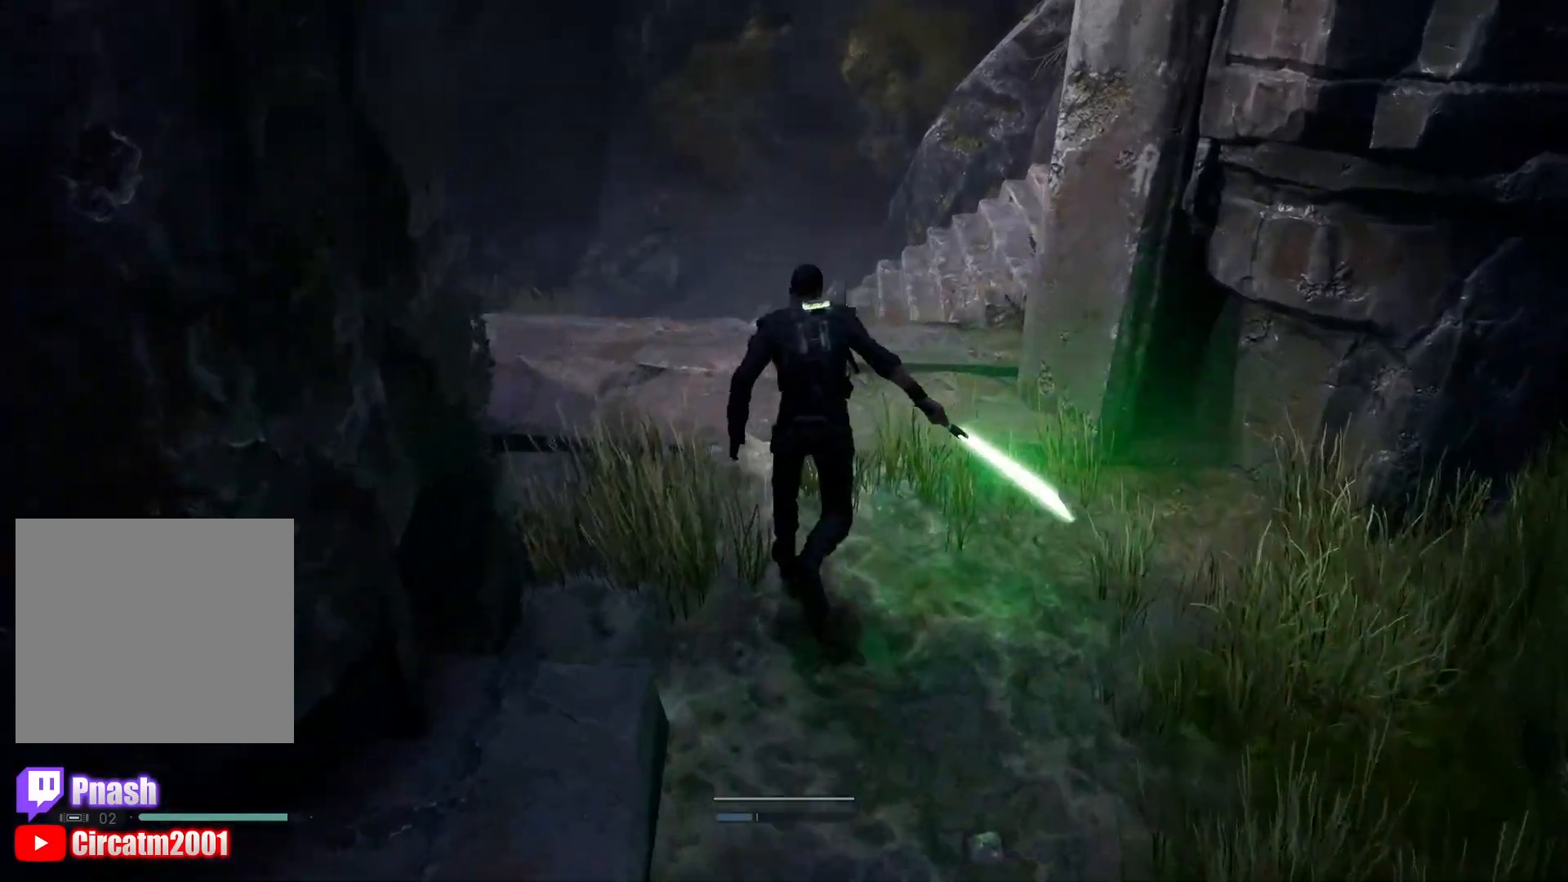
{"buttons": ["A", "L3"], "left_stick": "up-left", "right_stick": "center", "events": [[17, "right_stick", "center"], [50, "L3", "down"], [84, "right_stick", "down-left"], [184, "L3", "up"], [351, "L3", "down"], [384, "right_stick", "center"], [484, "A", "down"], [484, "left_stick", "up-left"]]}
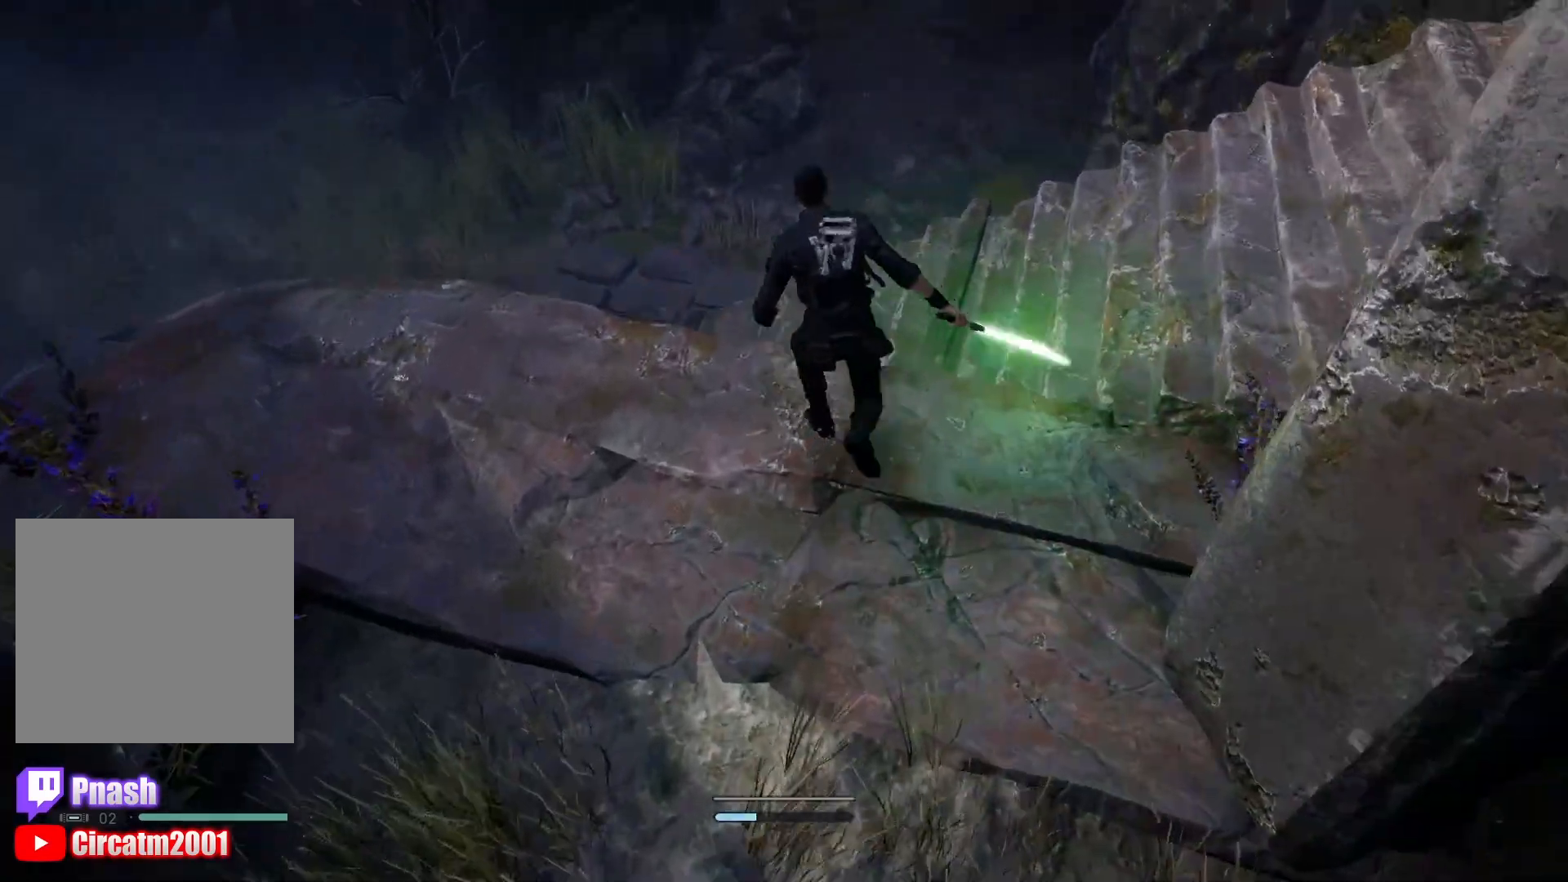
{"buttons": [], "left_stick": "right", "right_stick": "down-left", "events": [[16, "L3", "up"], [133, "A", "up"], [217, "left_stick", "center"], [250, "right_stick", "down-left"], [350, "left_stick", "right"]]}
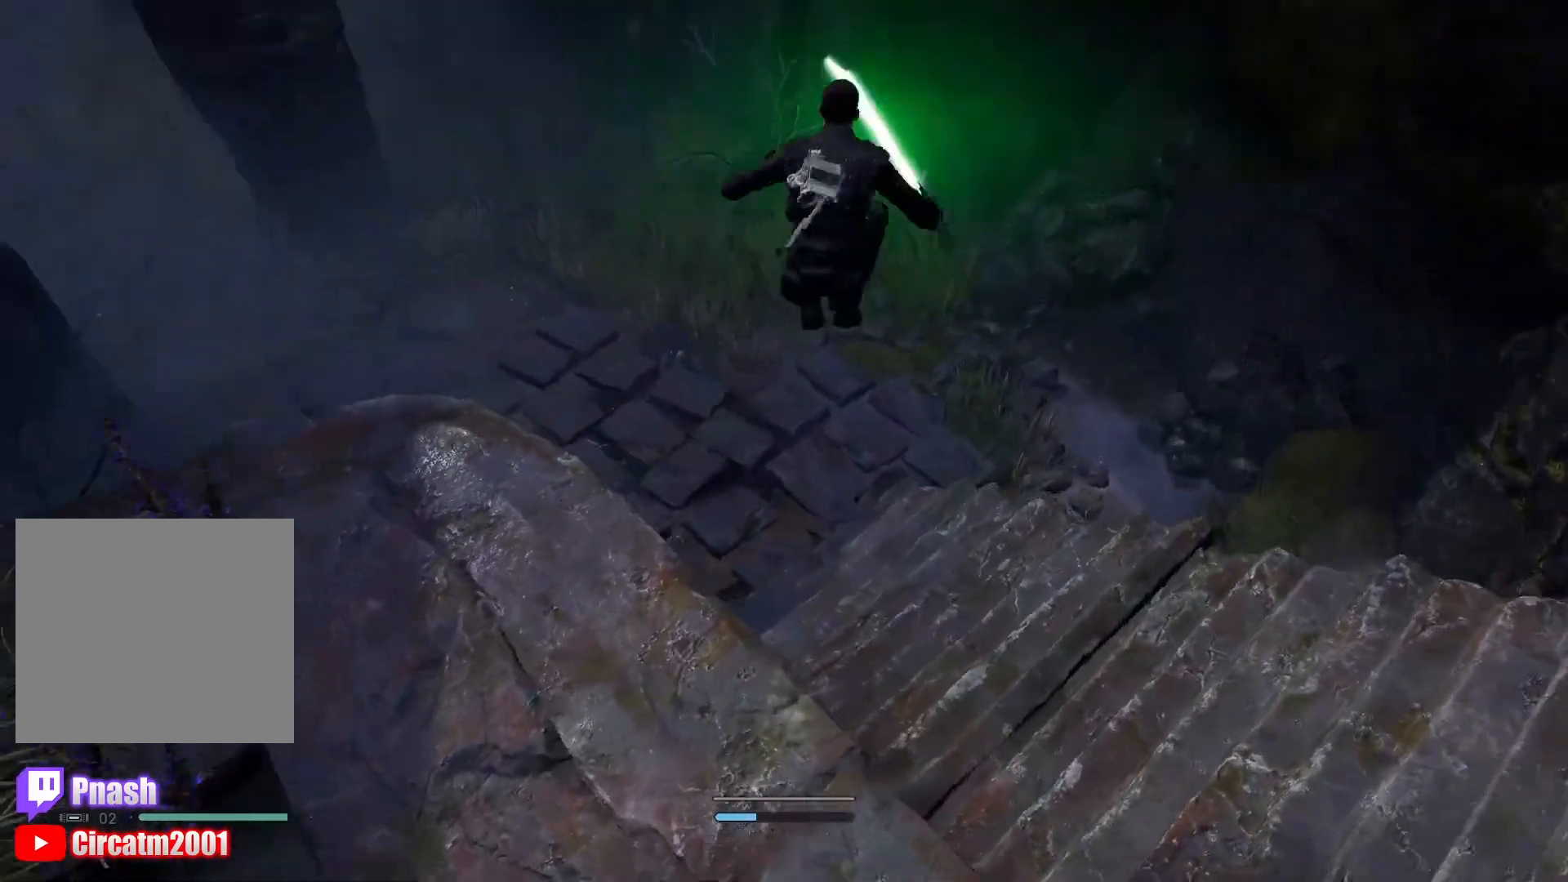
{"buttons": [], "left_stick": "up-left", "right_stick": "up-left", "events": [[84, "left_stick", "center"], [150, "right_stick", "left"], [284, "right_stick", "up-left"], [301, "left_stick", "up-left"]]}
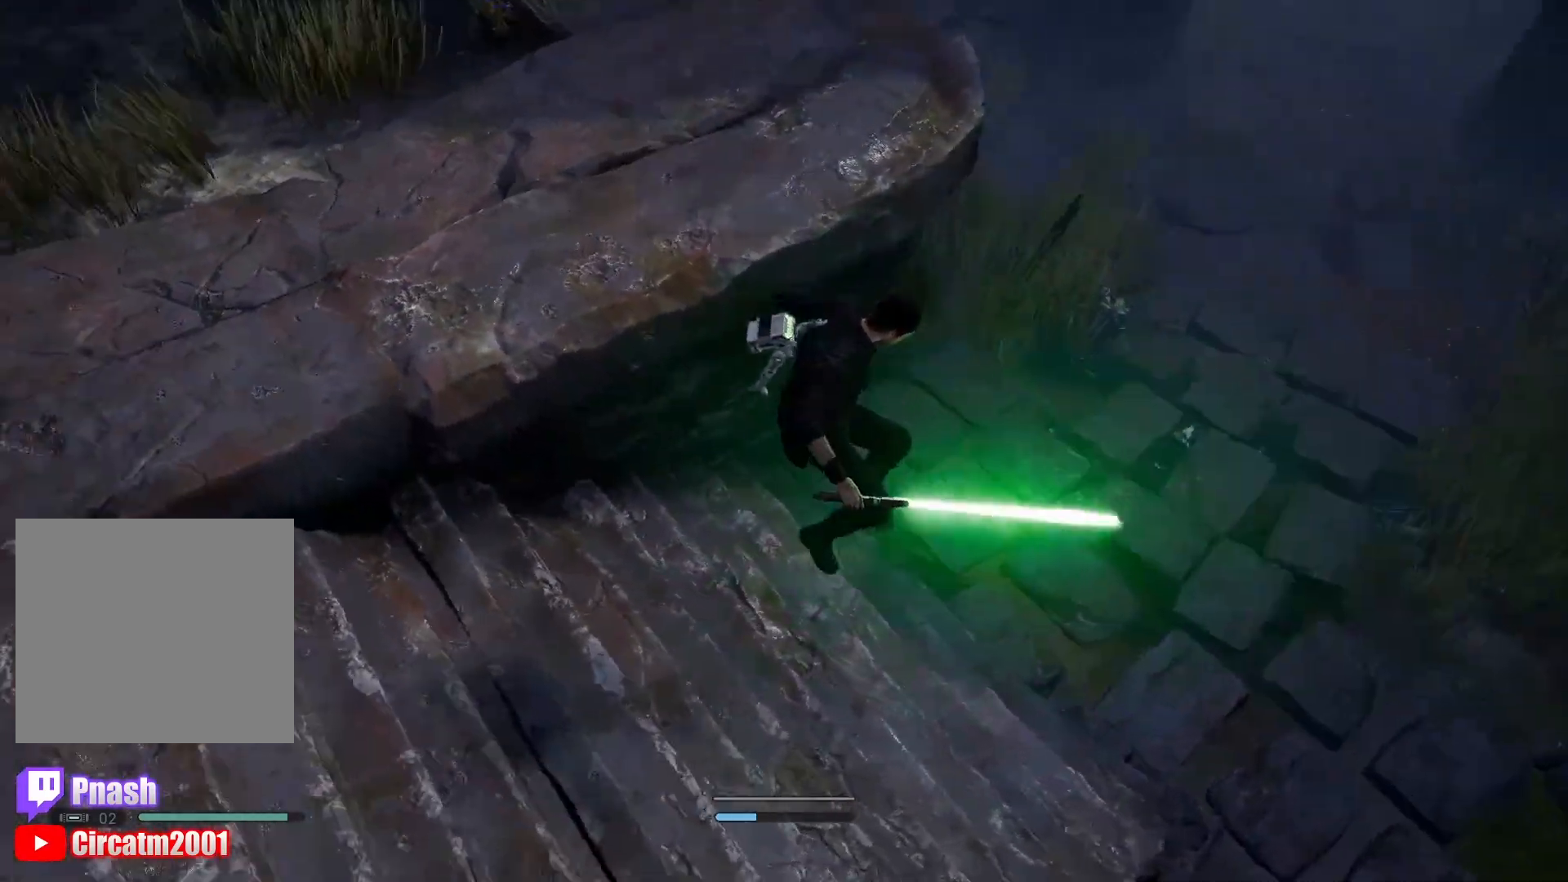
{"buttons": [], "left_stick": "up", "right_stick": "center", "events": [[50, "left_stick", "up"], [100, "right_stick", "center"], [217, "right_stick", "up-left"], [250, "left_stick", "up-left"], [467, "right_stick", "center"], [484, "left_stick", "up"]]}
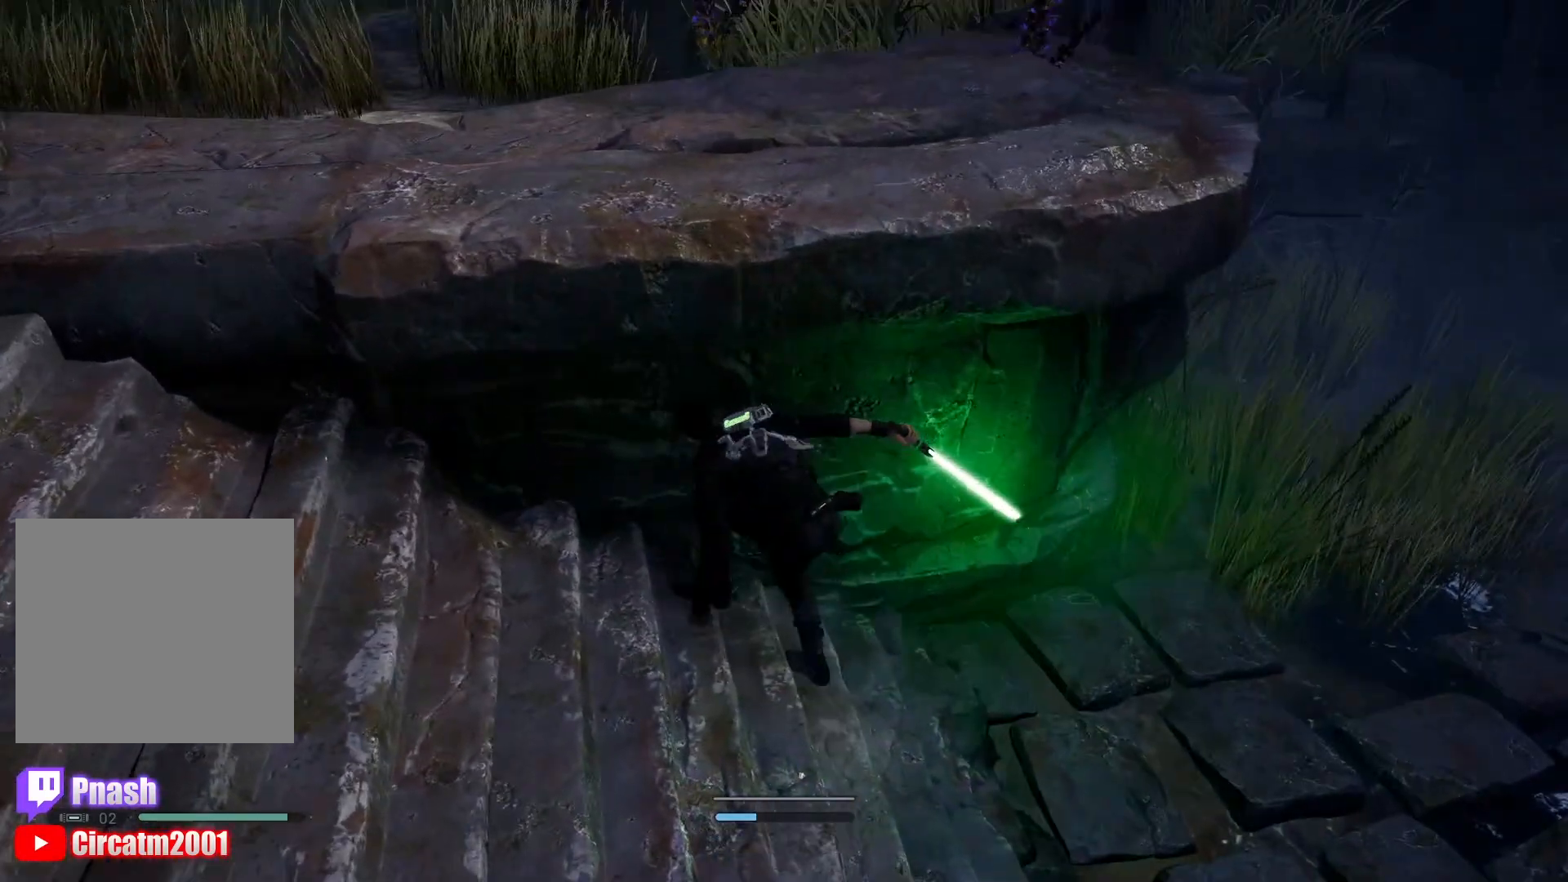
{"buttons": [], "left_stick": "up-left", "right_stick": "up-left", "events": [[67, "right_stick", "up"], [284, "right_stick", "left"], [367, "right_stick", "up-left"], [417, "left_stick", "up-left"]]}
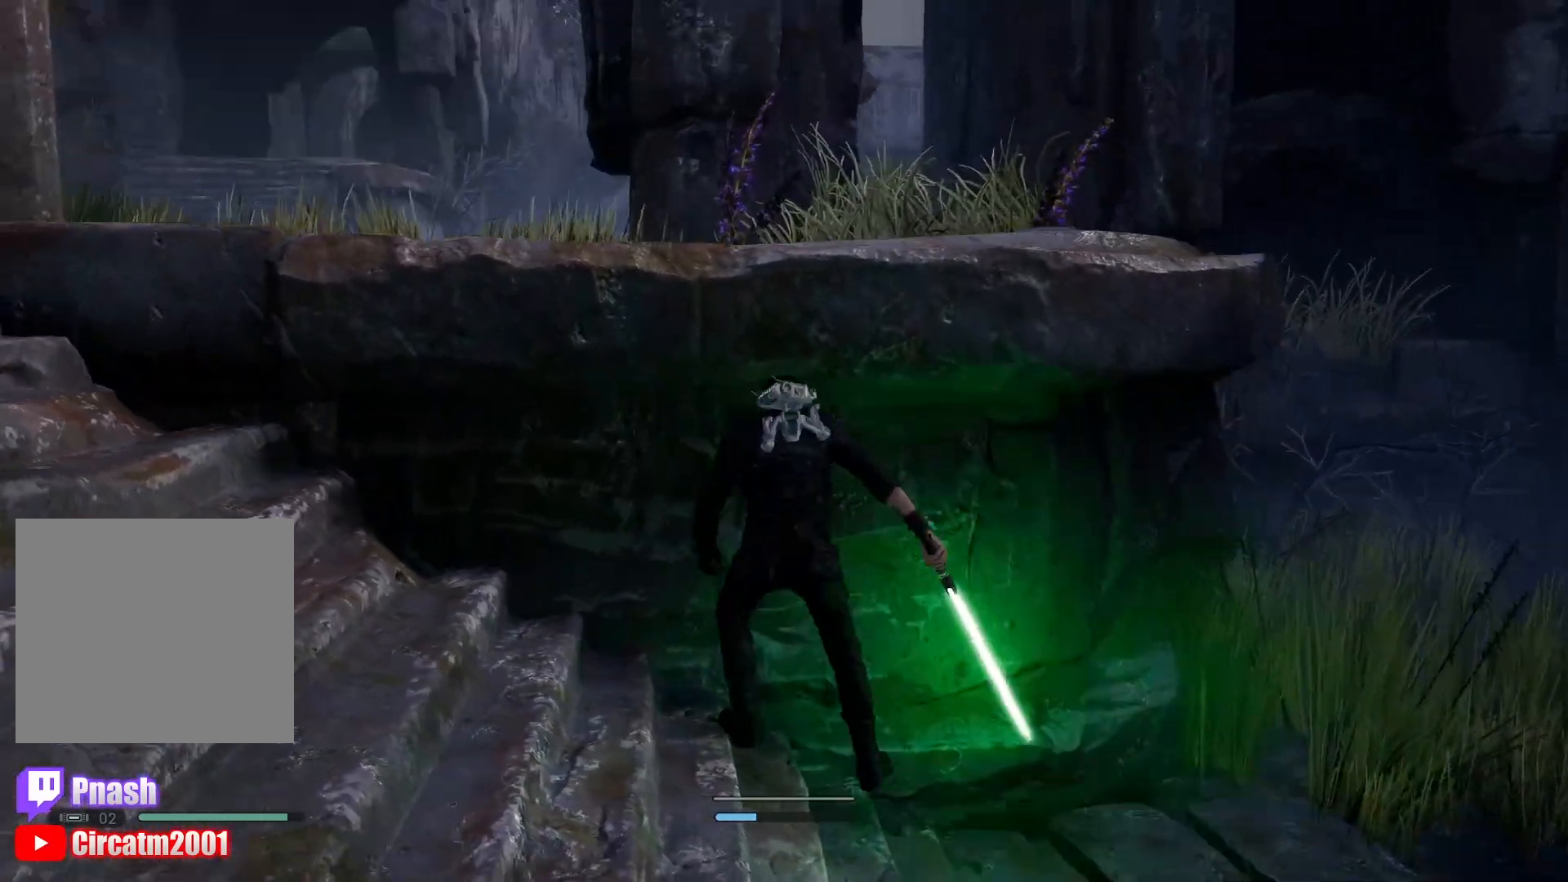
{"buttons": [], "left_stick": "up", "right_stick": "center", "events": [[33, "right_stick", "up-right"], [117, "right_stick", "center"], [183, "left_stick", "up"]]}
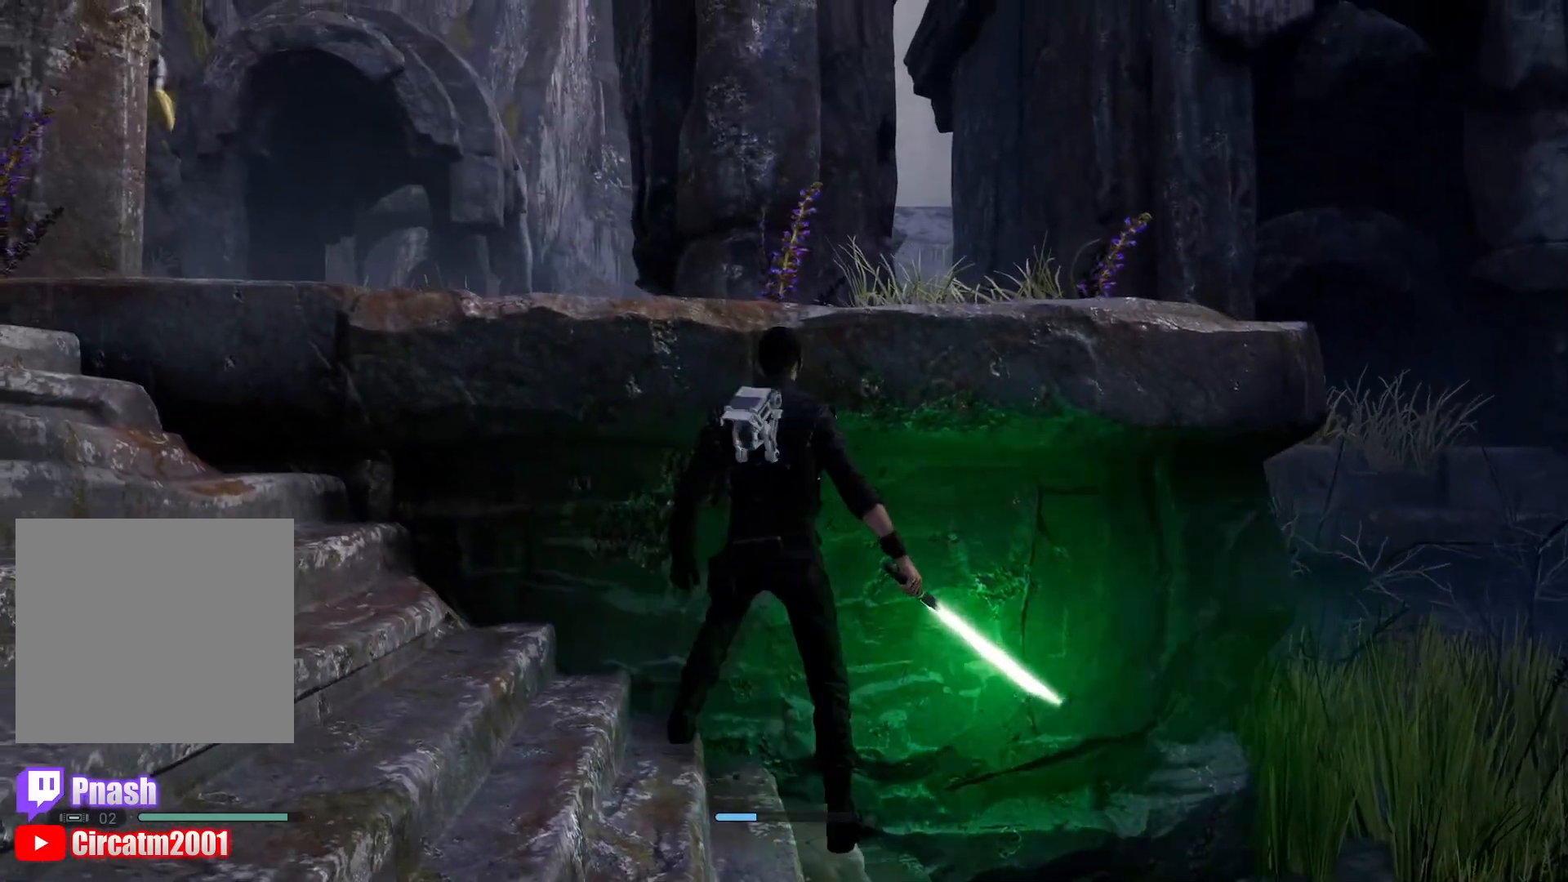
{"buttons": ["Y"], "left_stick": "up", "right_stick": "center", "events": [[250, "Y", "down"]]}
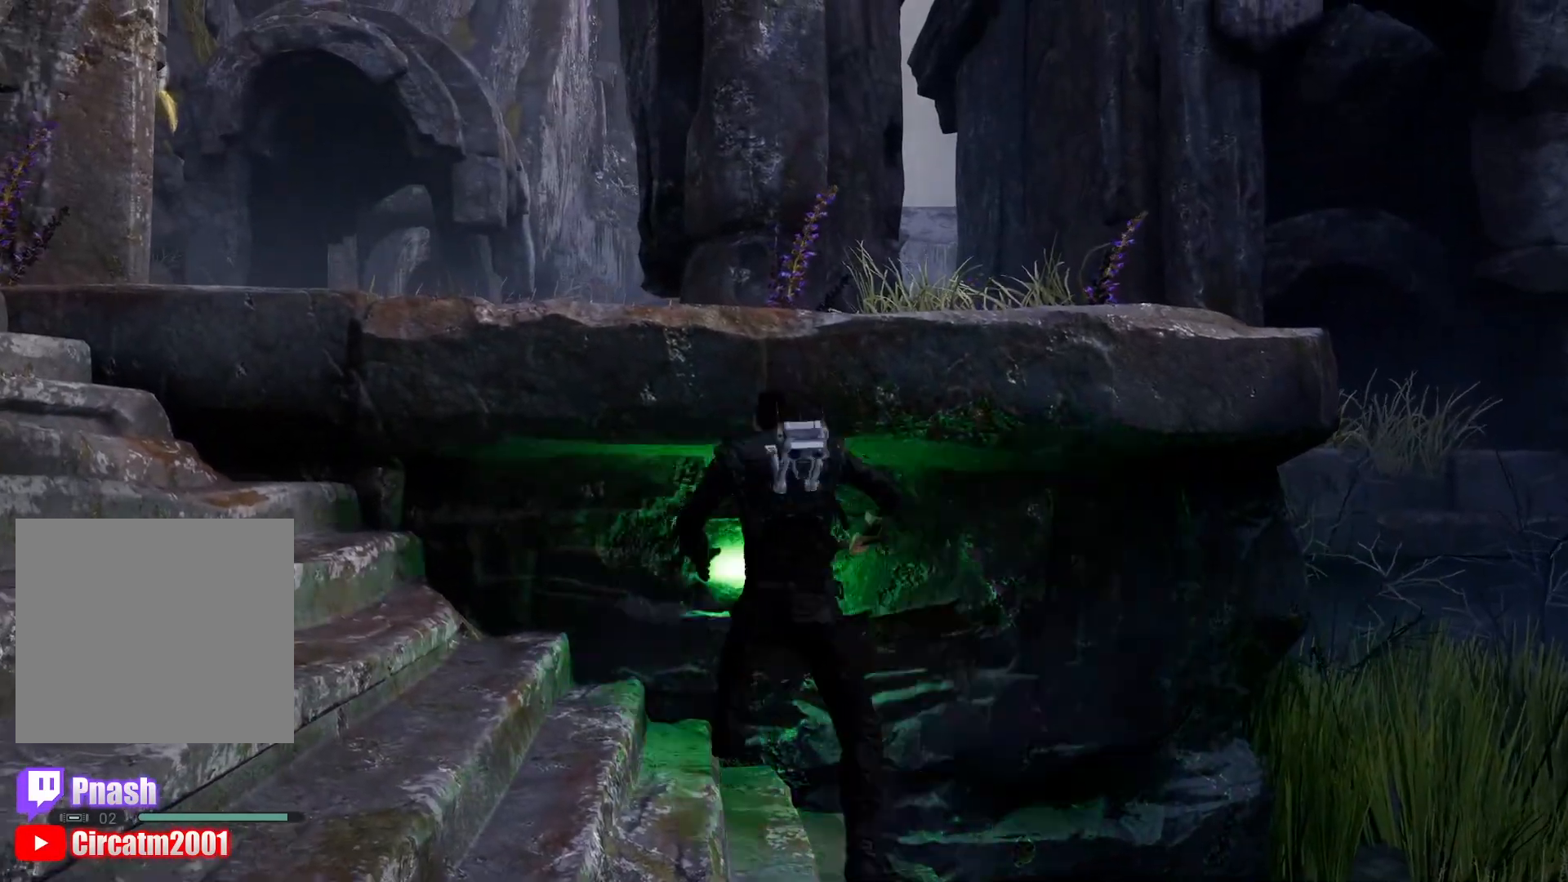
{"buttons": [], "left_stick": "up", "right_stick": "up", "events": [[83, "Y", "up"], [217, "right_stick", "up"]]}
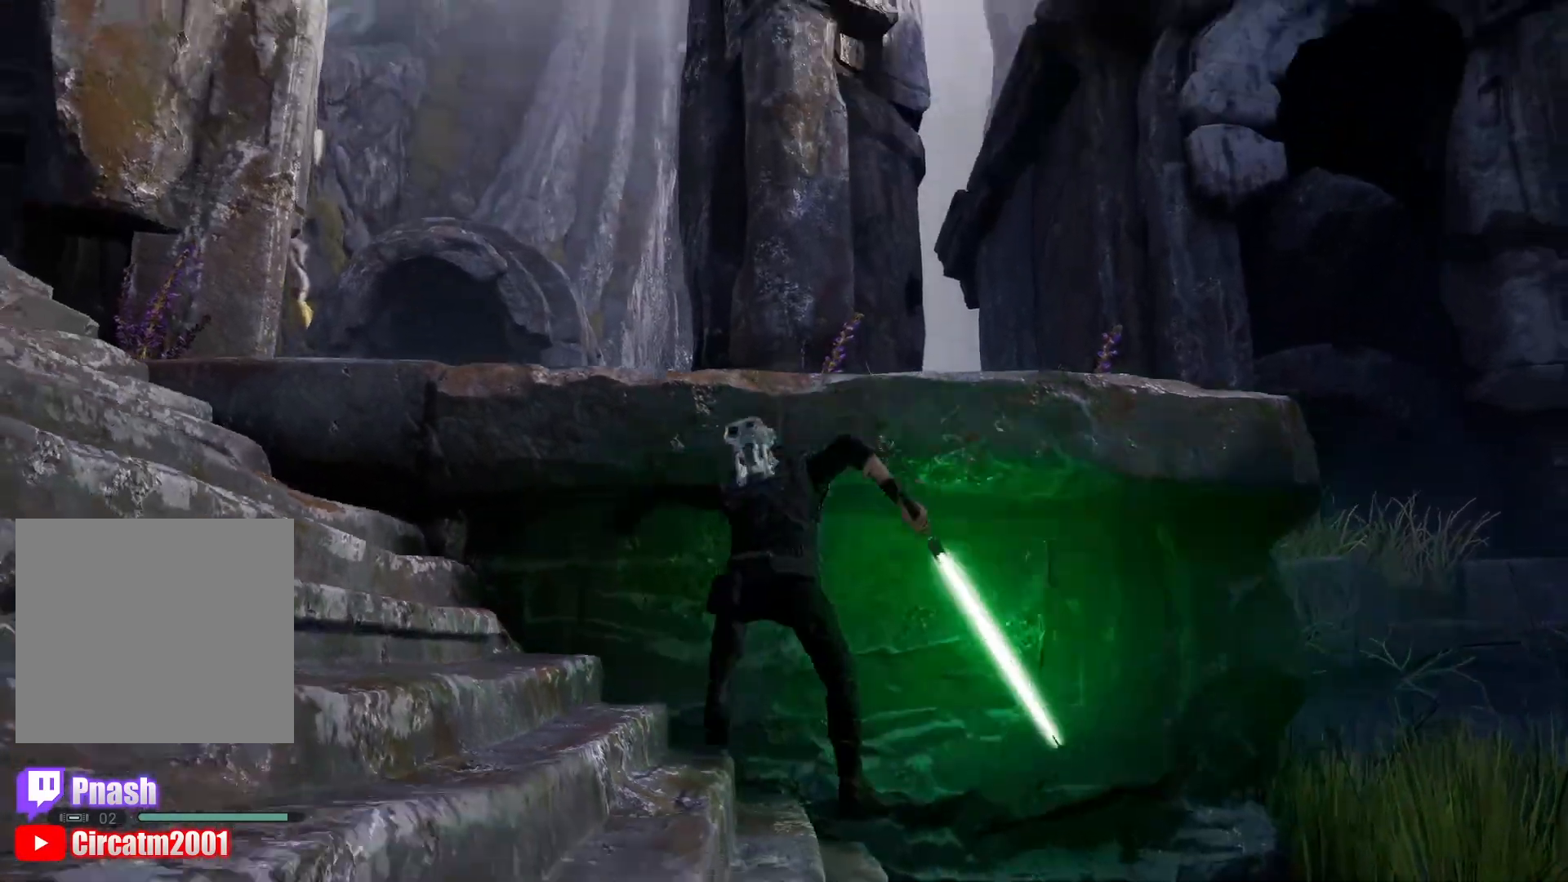
{"buttons": ["A"], "left_stick": "up", "right_stick": "center", "events": [[301, "right_stick", "center"], [367, "A", "down"]]}
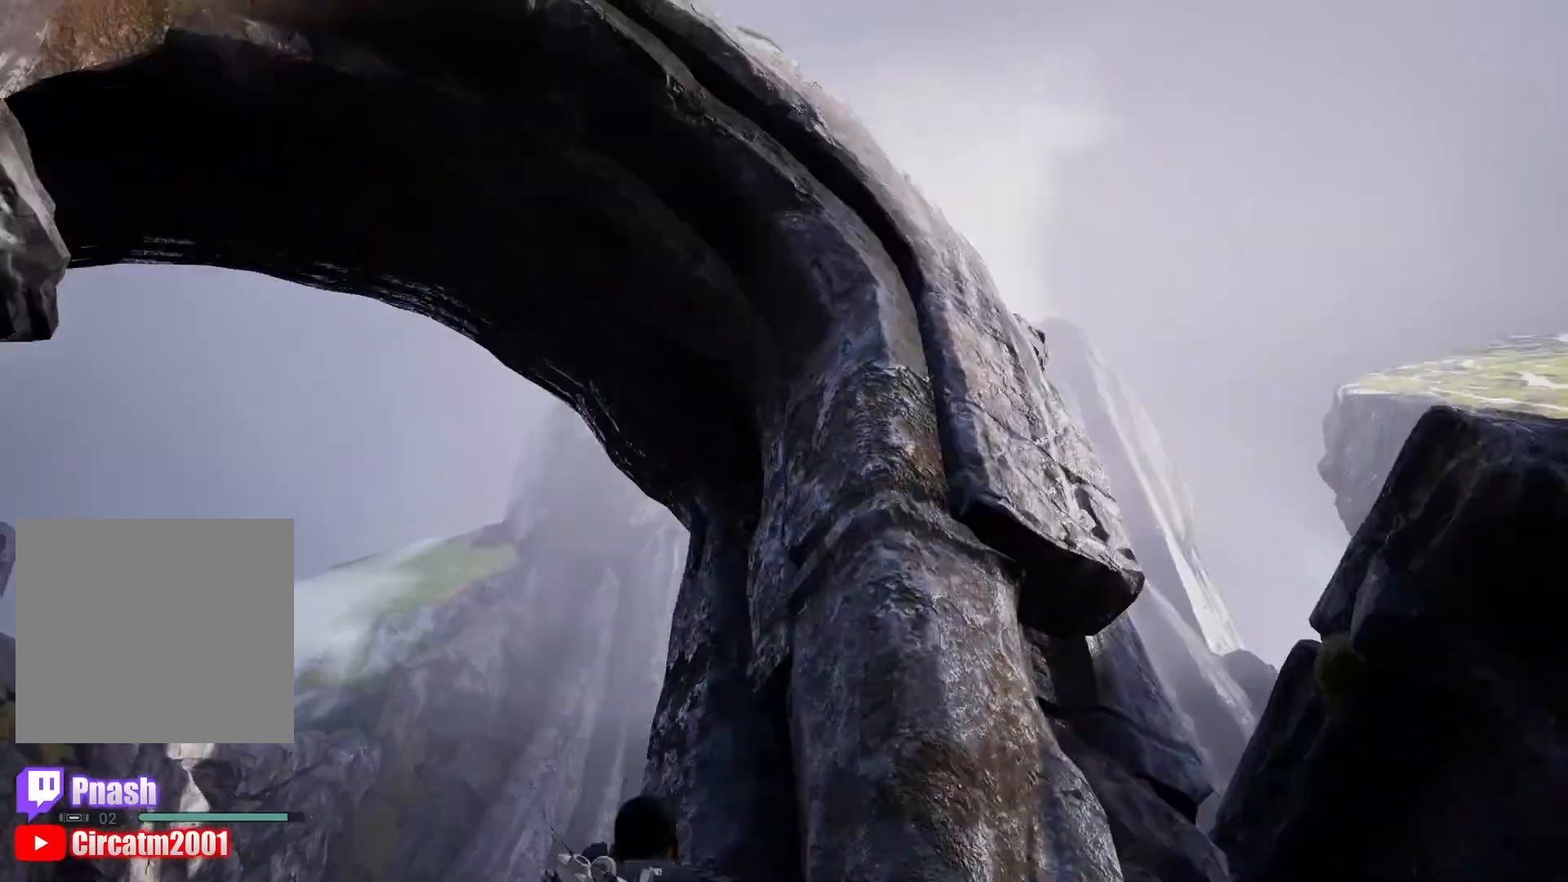
{"buttons": [], "left_stick": "up", "right_stick": "down", "events": [[250, "A", "up"], [433, "right_stick", "down"]]}
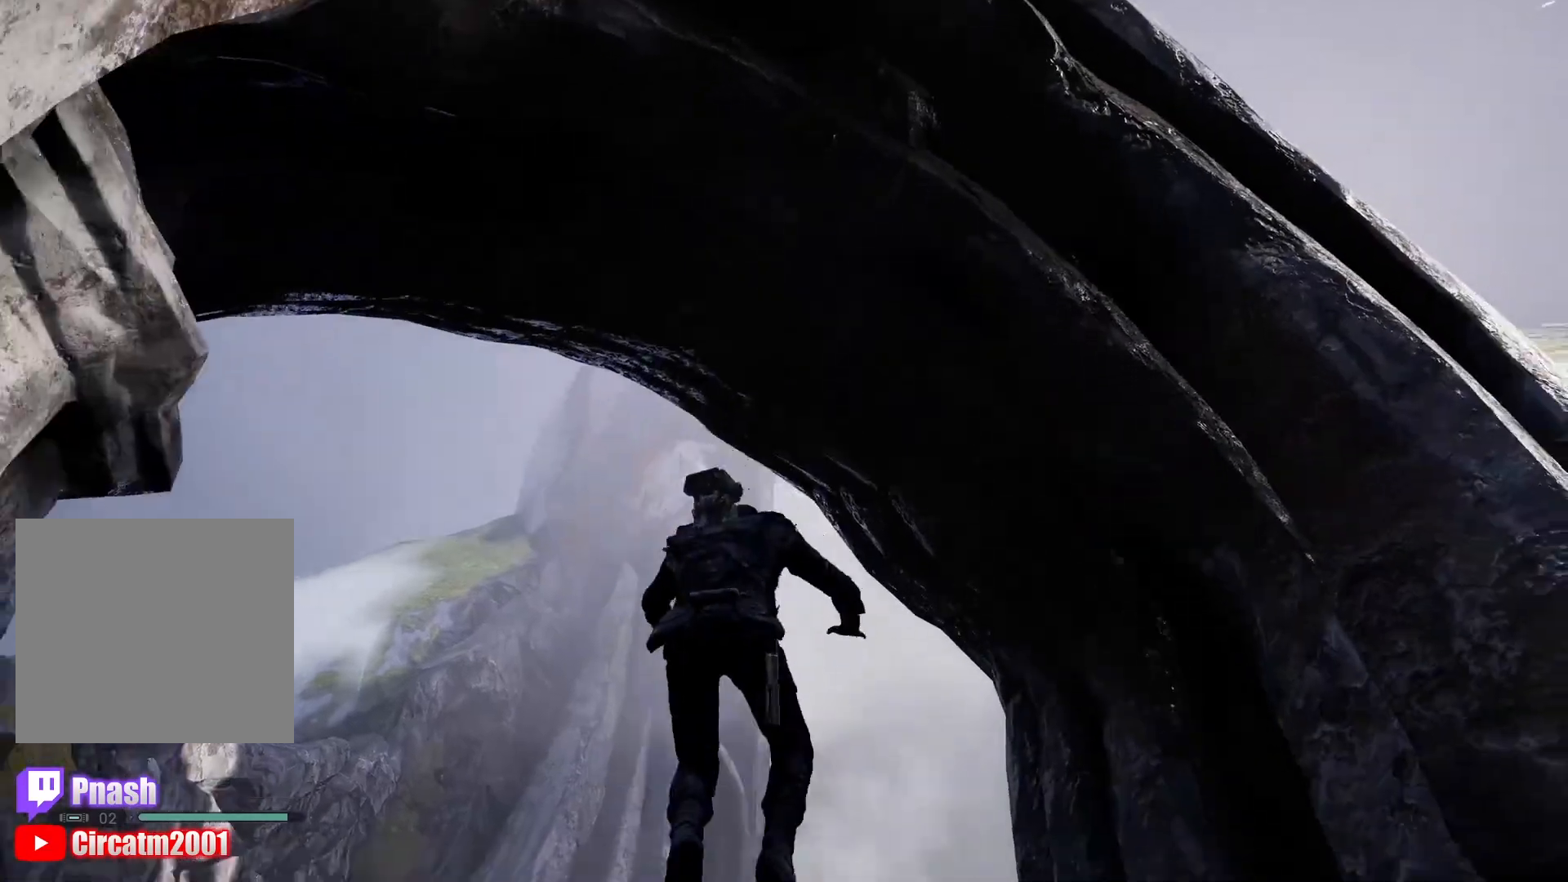
{"buttons": [], "left_stick": "down", "right_stick": "center", "events": [[67, "left_stick", "right"], [134, "left_stick", "down-right"], [267, "left_stick", "down"], [484, "right_stick", "center"]]}
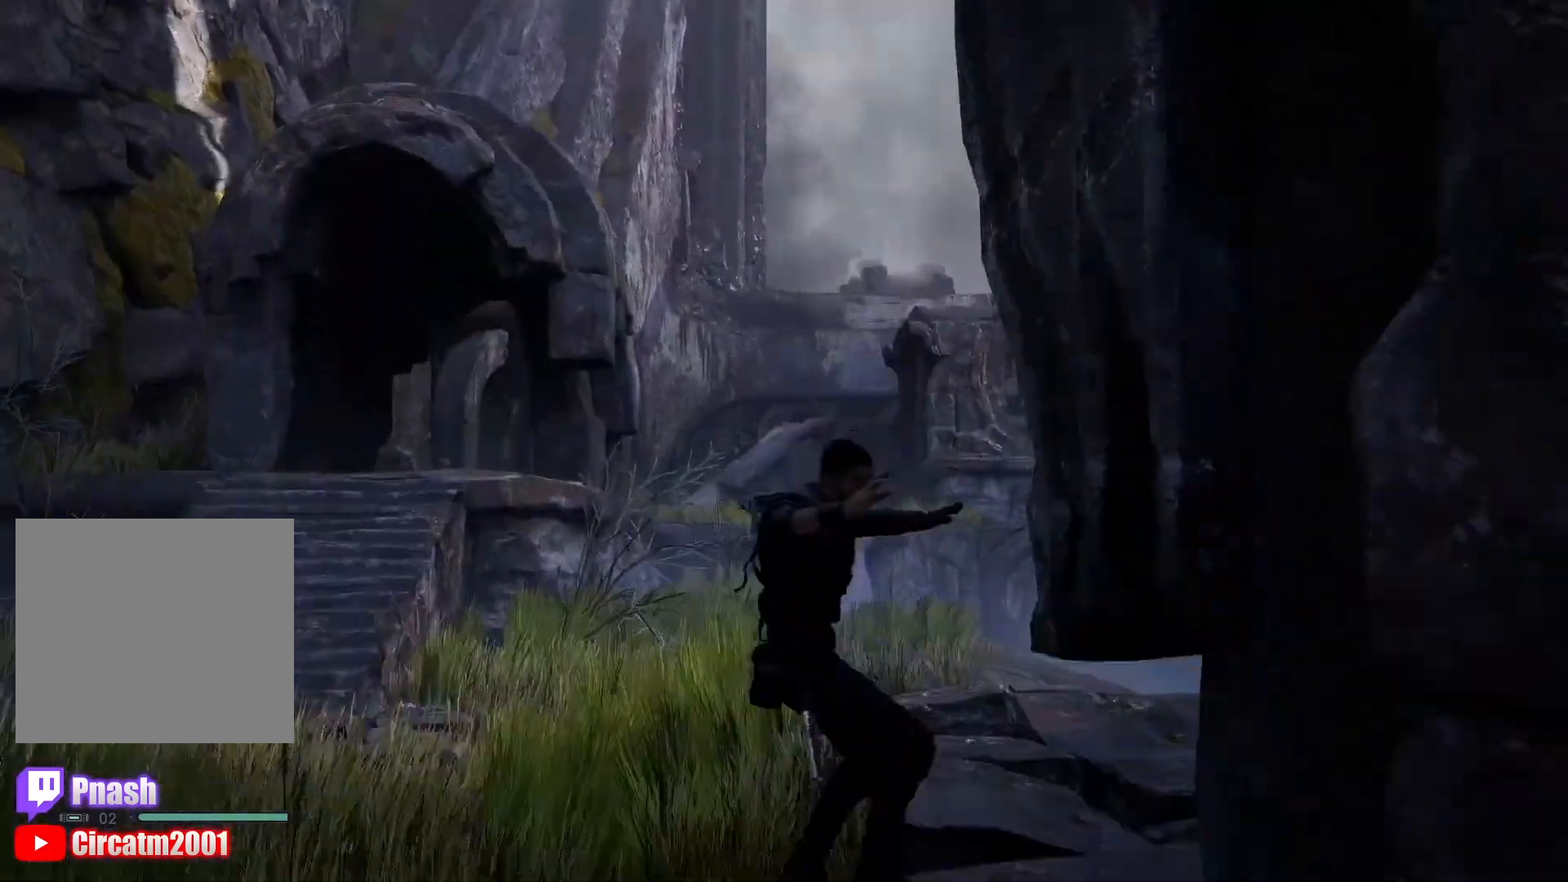
{"buttons": [], "left_stick": "down", "right_stick": "down", "events": [[116, "A", "down"], [350, "A", "up"], [500, "right_stick", "down"]]}
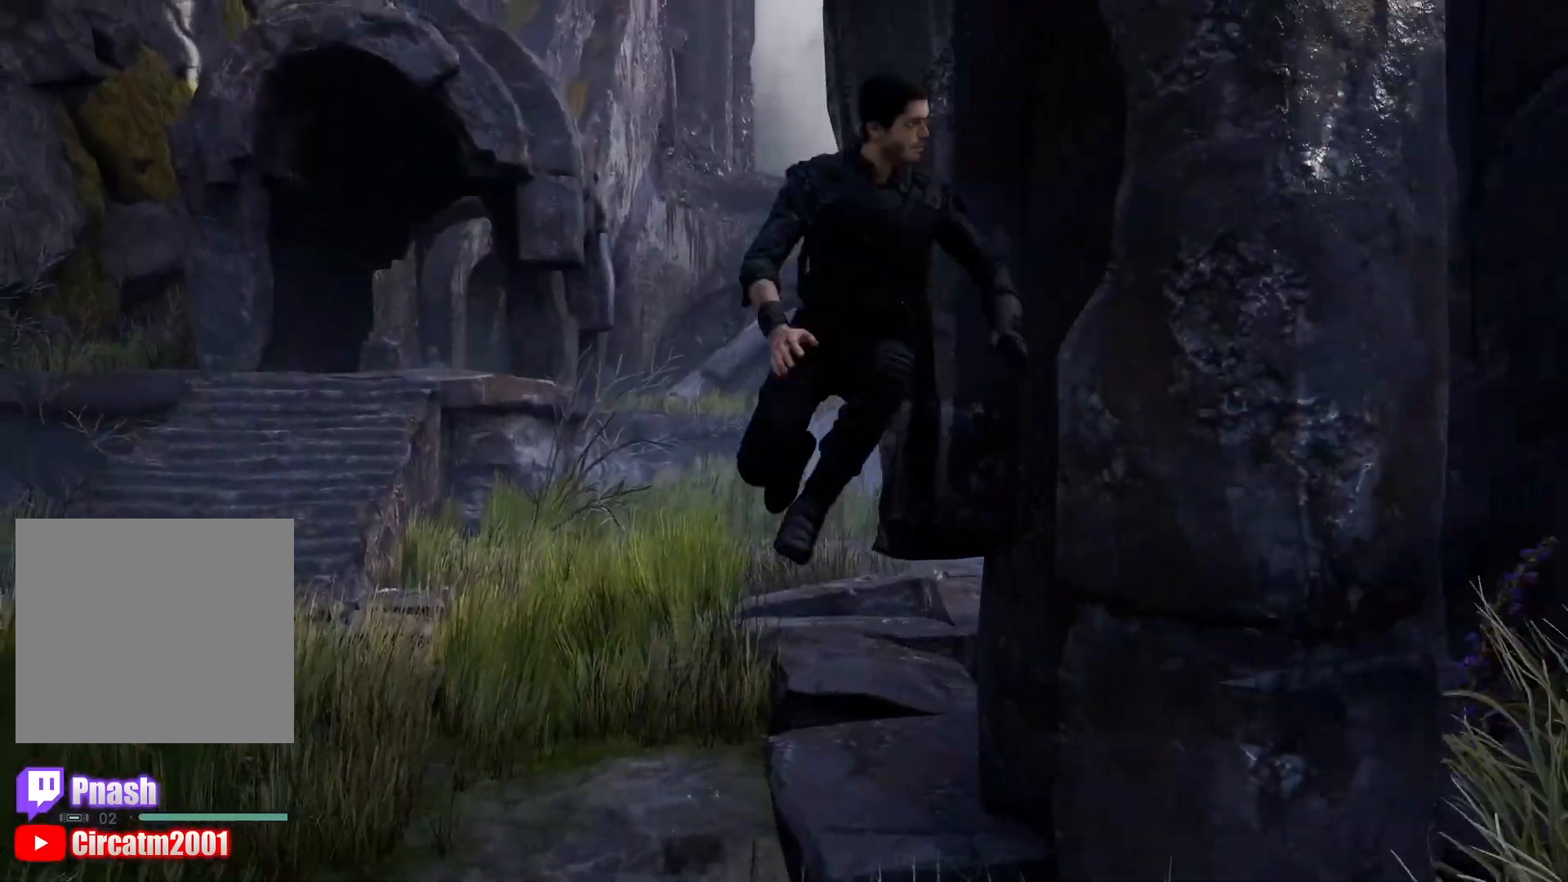
{"buttons": [], "left_stick": "down", "right_stick": "center", "events": [[367, "right_stick", "center"]]}